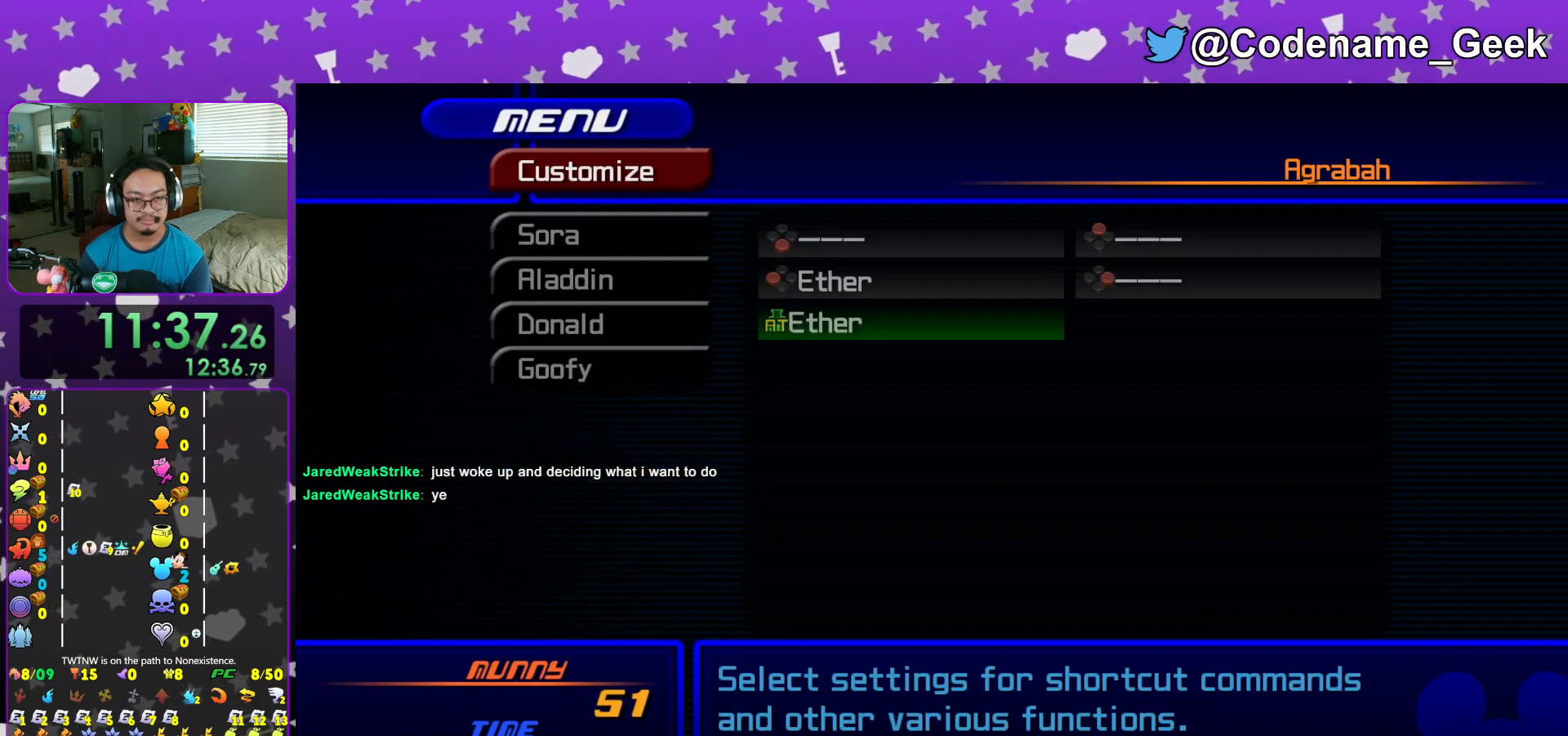
Gameplay with a controller (Nintendo layout); each line is a JSON object with the inputs held at the frame after it. "events" lists button and stick changes between this image and that frame as [ms after this image, input, new state], when the widget could be followed in between. Not read: L3 R3.
{"buttons": ["X"], "left_stick": "center", "right_stick": "center", "events": [[66, "A", "up"], [216, "R2", "down"], [316, "R2", "up"], [417, "X", "down"]]}
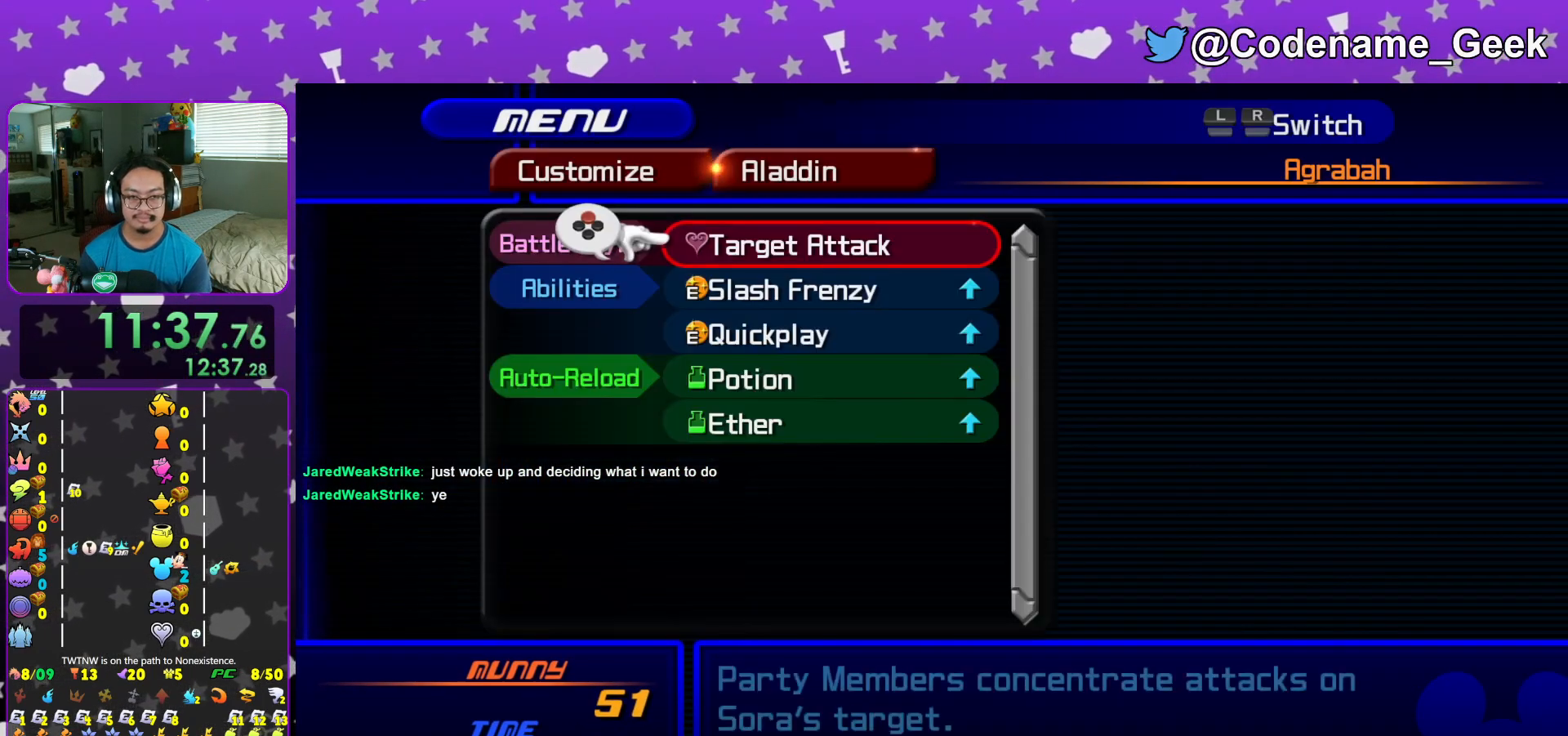
{"buttons": ["B"], "left_stick": "center", "right_stick": "center", "events": [[17, "X", "up"], [100, "X", "down"], [150, "X", "up"], [234, "X", "down"], [317, "X", "up"], [367, "X", "down"], [434, "B", "down"], [484, "X", "up"]]}
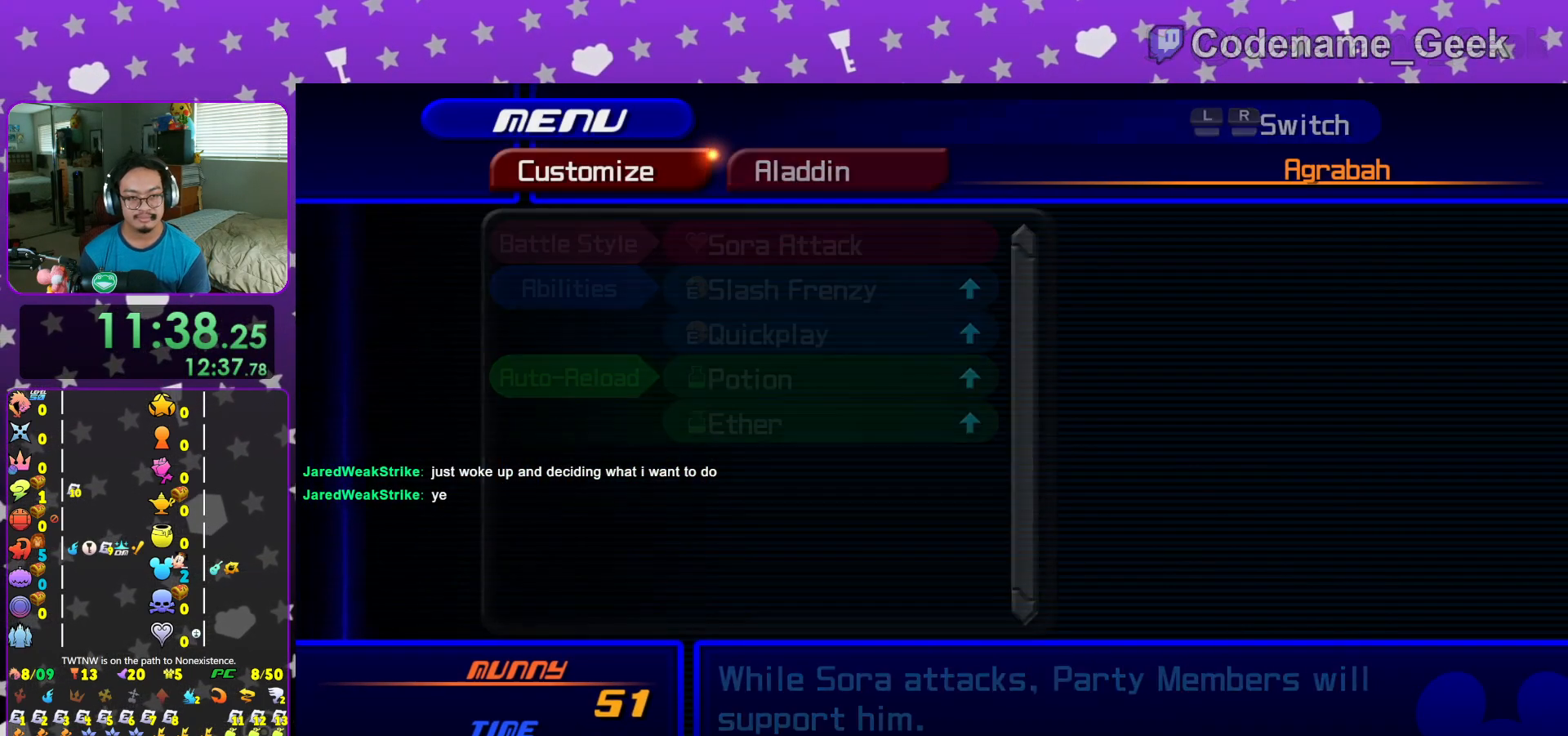
{"buttons": [], "left_stick": "center", "right_stick": "center", "events": [[66, "B", "up"], [150, "B", "down"], [250, "B", "up"], [417, "DPAD_UP", "down"], [500, "DPAD_UP", "up"]]}
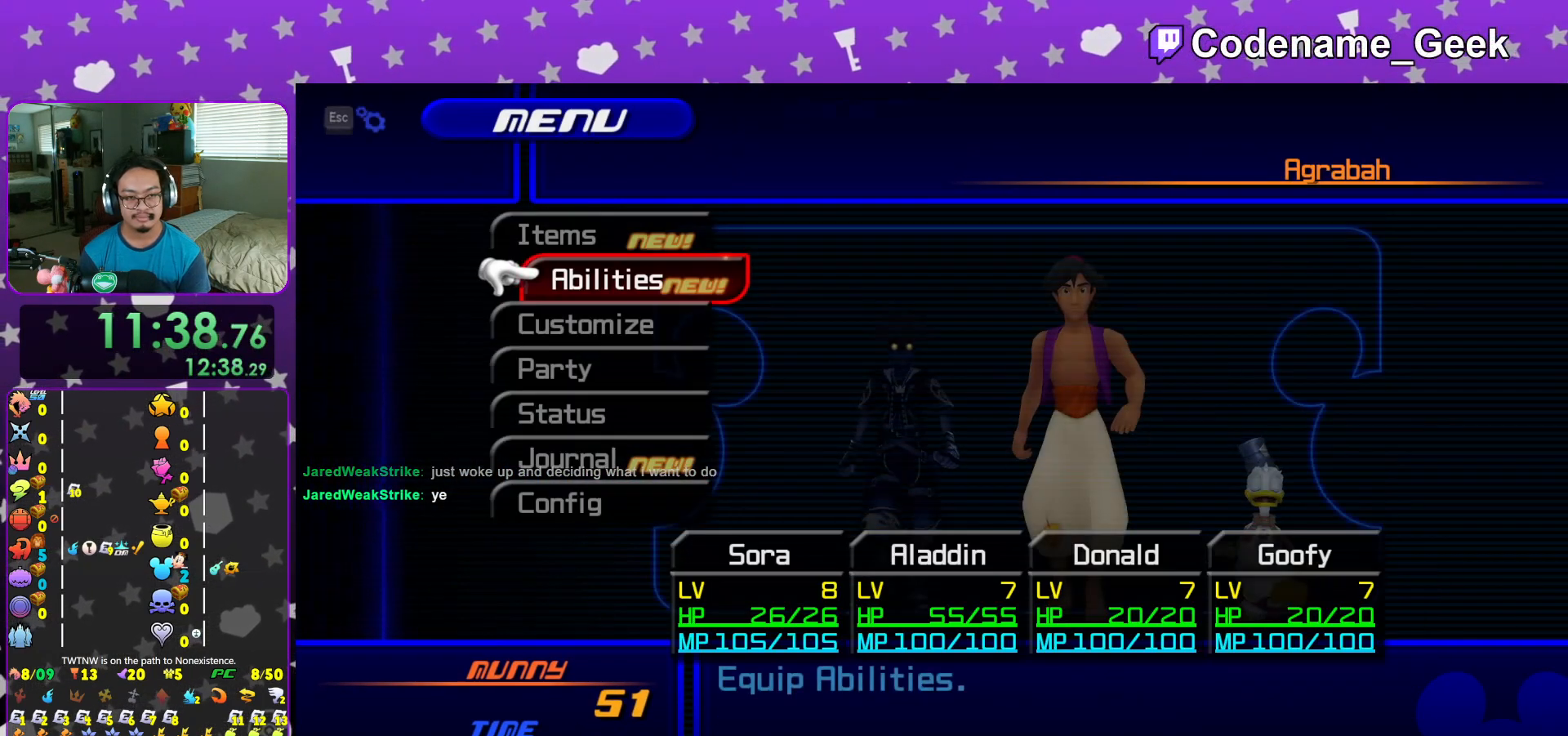
{"buttons": [], "left_stick": "center", "right_stick": "center", "events": [[67, "DPAD_UP", "down"], [117, "A", "down"], [133, "DPAD_UP", "up"], [217, "A", "up"], [334, "A", "down"], [450, "A", "up"]]}
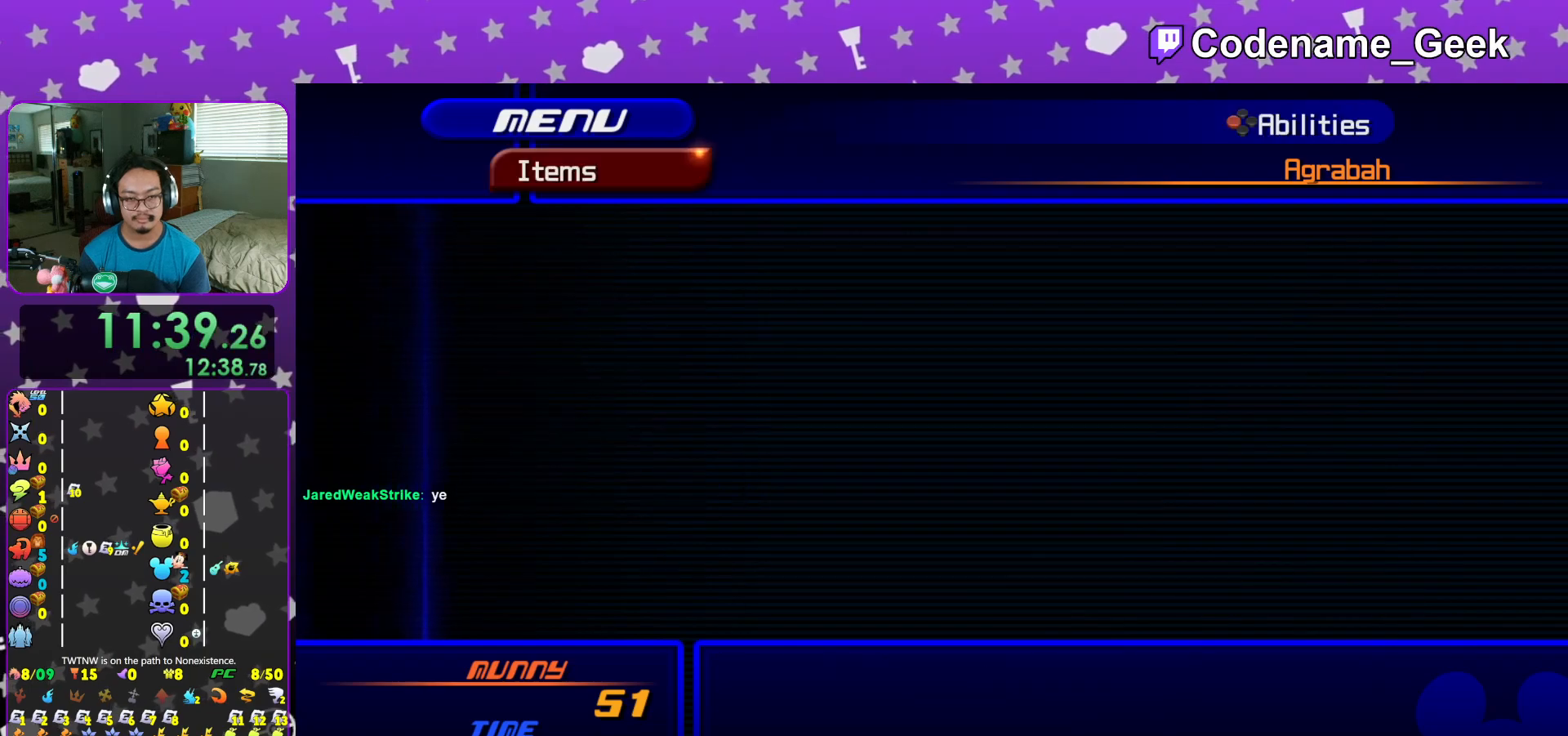
{"buttons": [], "left_stick": "center", "right_stick": "center", "events": [[66, "R2", "down"], [150, "R2", "up"], [300, "DPAD_DOWN", "down"], [350, "DPAD_DOWN", "up"], [450, "DPAD_DOWN", "down"], [500, "DPAD_DOWN", "up"]]}
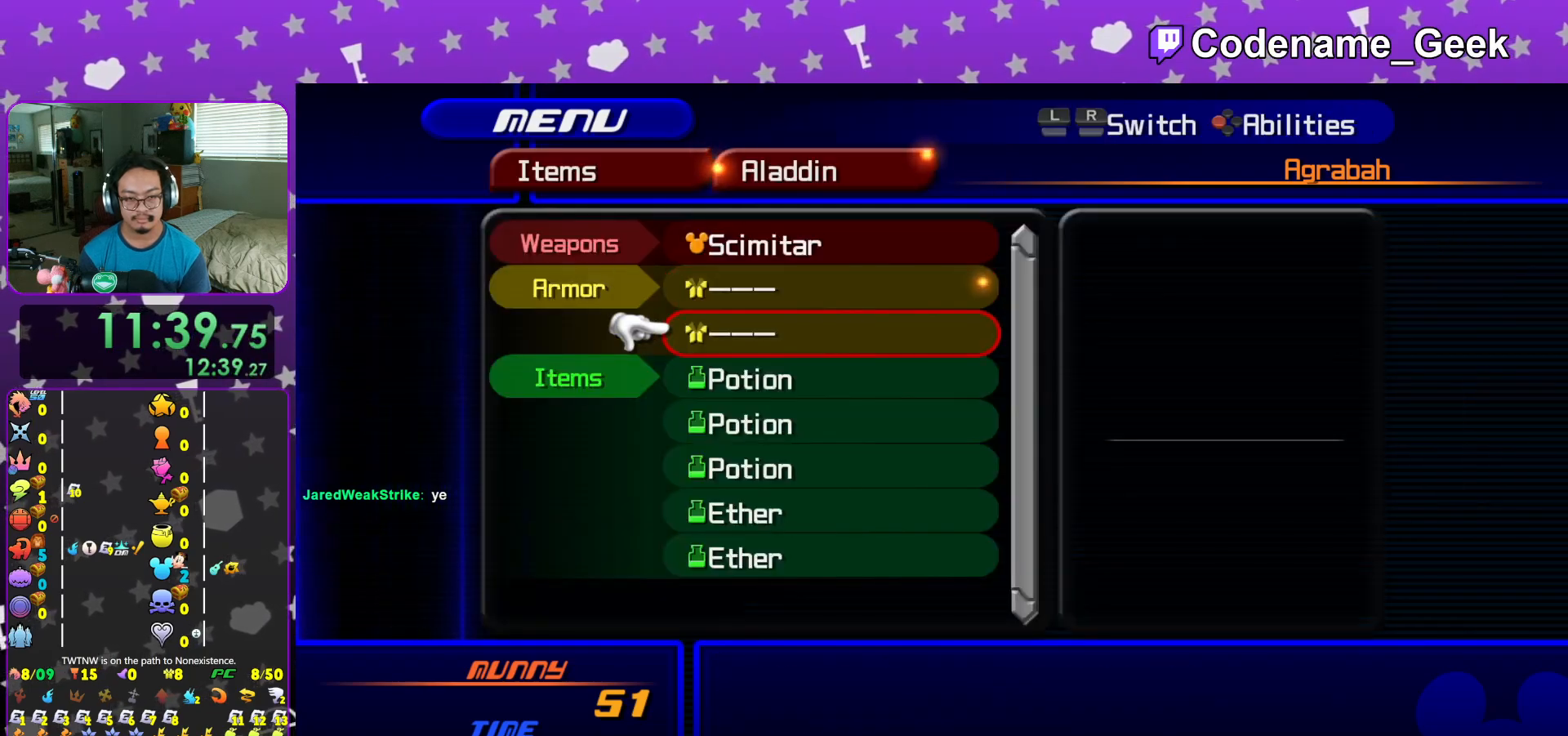
{"buttons": ["A", "L1"], "left_stick": "center", "right_stick": "center", "events": [[50, "DPAD_DOWN", "down"], [117, "DPAD_RIGHT", "down"], [150, "A", "down"], [150, "DPAD_RIGHT", "up"], [200, "DPAD_DOWN", "up"], [284, "A", "up"], [400, "L1", "down"], [450, "A", "down"]]}
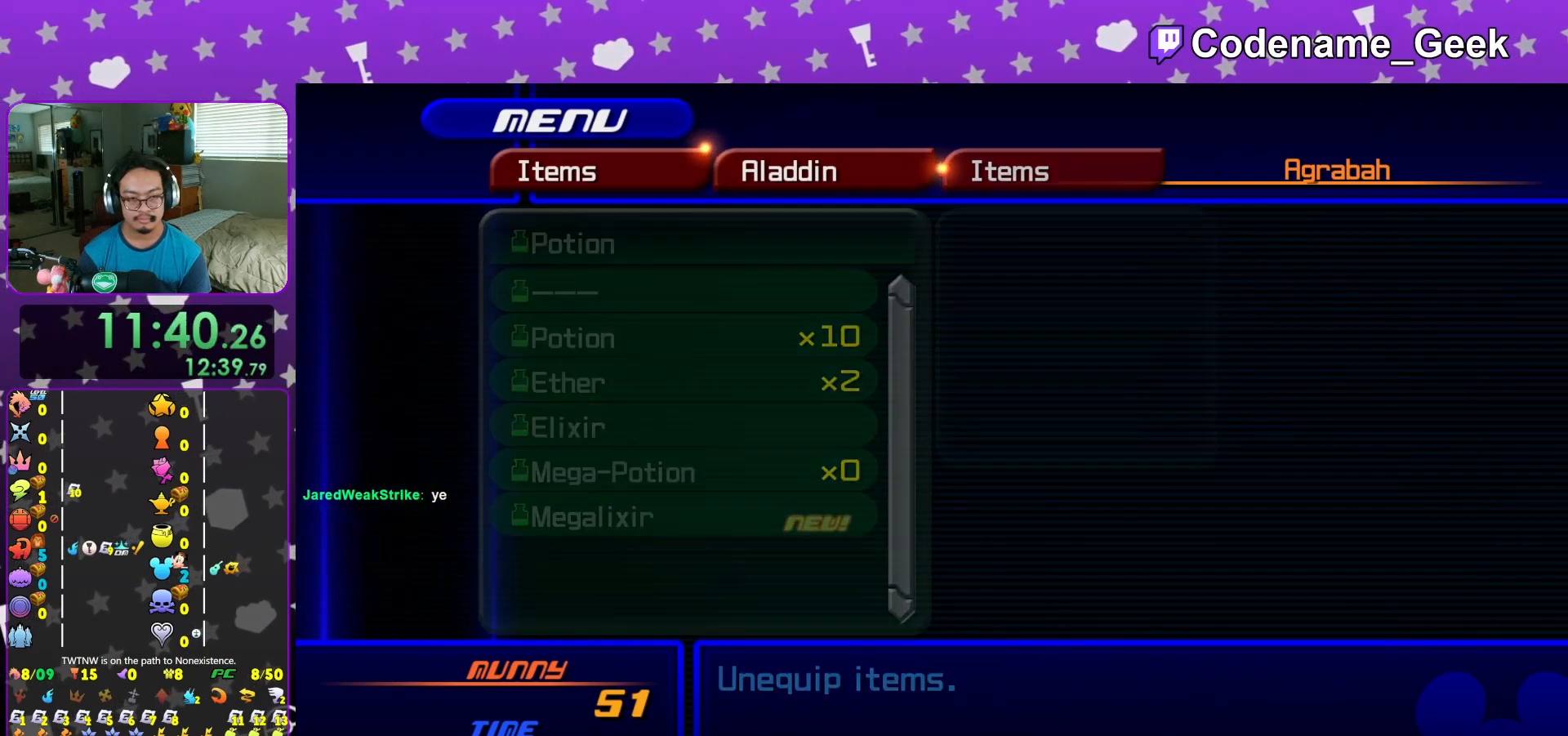
{"buttons": ["A", "L1"], "left_stick": "center", "right_stick": "center", "events": [[33, "A", "up"], [33, "L1", "up"], [200, "DPAD_DOWN", "down"], [216, "A", "down"], [233, "DPAD_RIGHT", "down"], [283, "DPAD_RIGHT", "up"], [300, "A", "up"], [300, "DPAD_DOWN", "up"], [417, "L1", "down"], [467, "A", "down"]]}
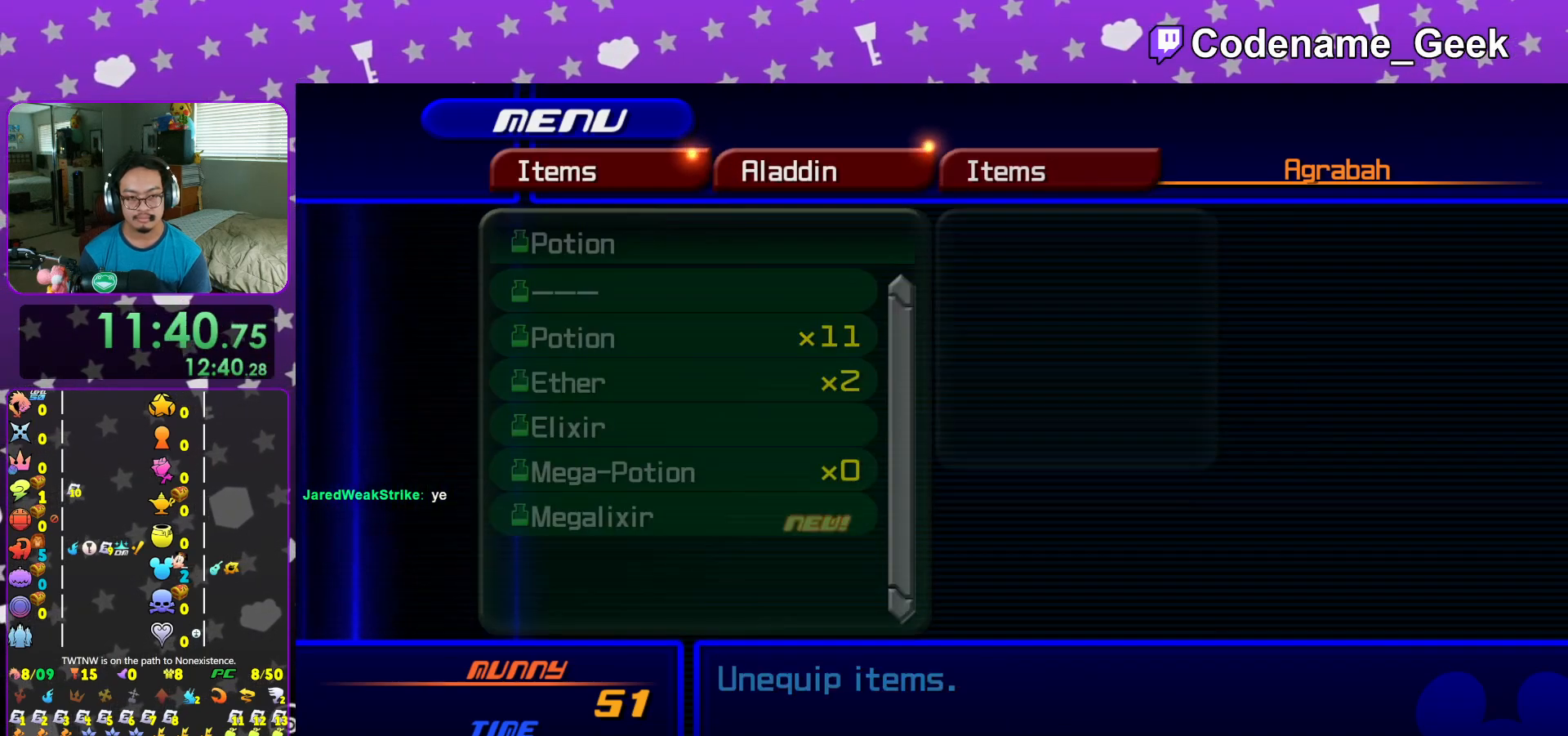
{"buttons": ["A", "L1"], "left_stick": "center", "right_stick": "center", "events": [[50, "L1", "up"], [67, "A", "up"], [184, "DPAD_DOWN", "down"], [200, "DPAD_RIGHT", "down"], [217, "A", "down"], [284, "DPAD_RIGHT", "up"], [300, "DPAD_DOWN", "up"], [317, "A", "up"], [434, "L1", "down"], [484, "A", "down"]]}
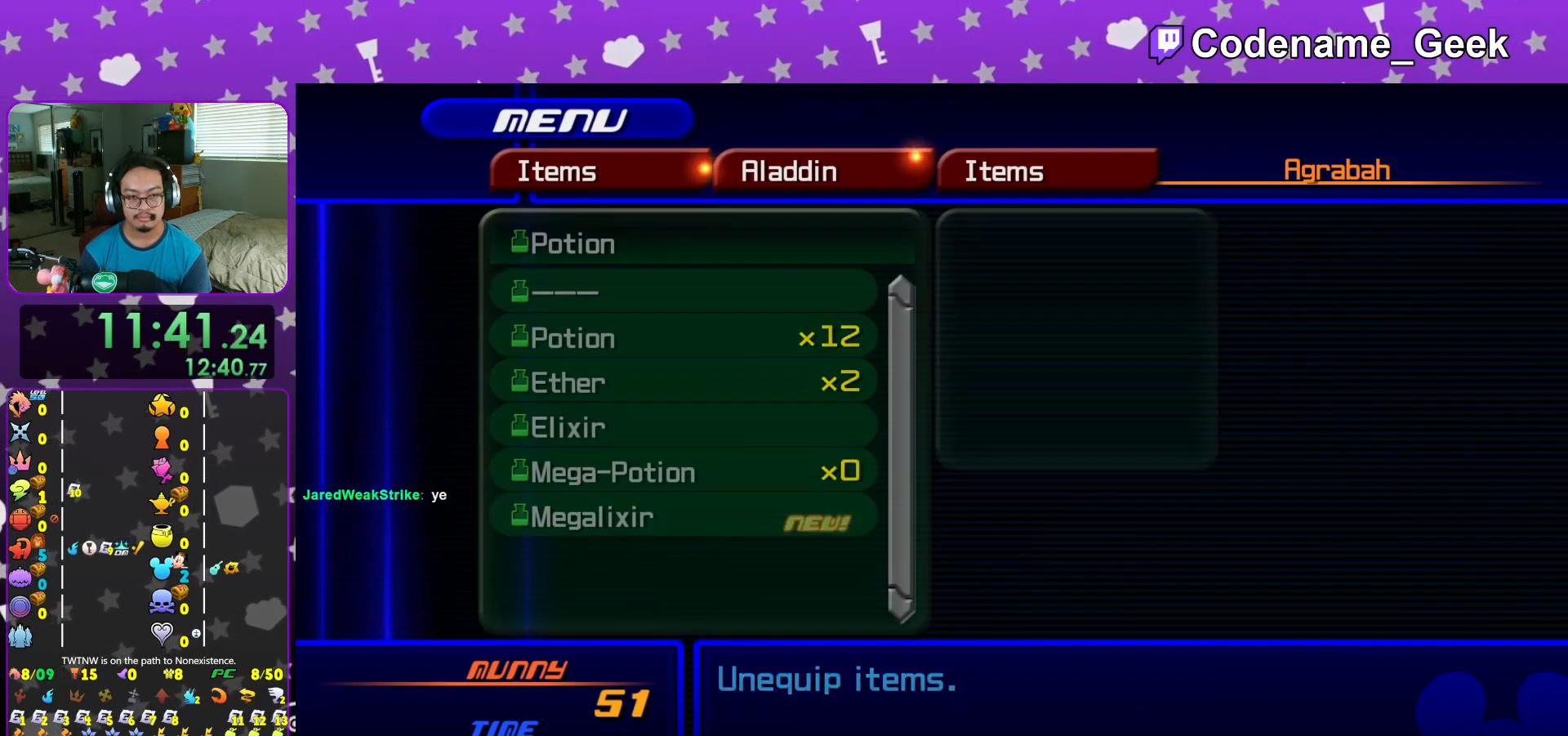
{"buttons": ["A"], "left_stick": "center", "right_stick": "center", "events": [[16, "L1", "up"], [50, "A", "up"], [150, "DPAD_DOWN", "down"], [166, "DPAD_RIGHT", "down"], [183, "A", "down"], [233, "DPAD_RIGHT", "up"], [250, "DPAD_DOWN", "up"], [300, "A", "up"], [400, "L1", "down"], [467, "A", "down"], [500, "L1", "up"]]}
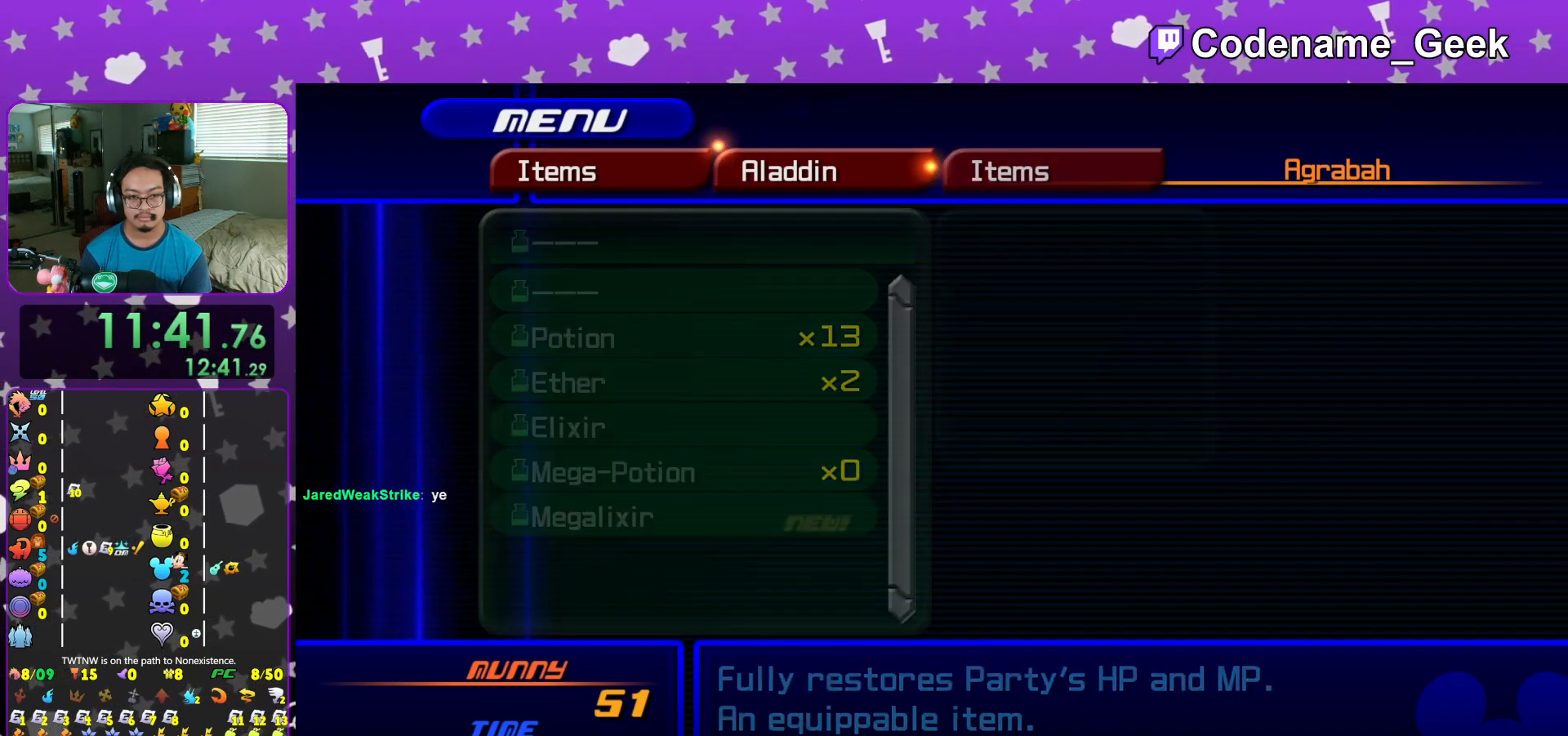
{"buttons": [], "left_stick": "center", "right_stick": "center", "events": [[17, "A", "up"]]}
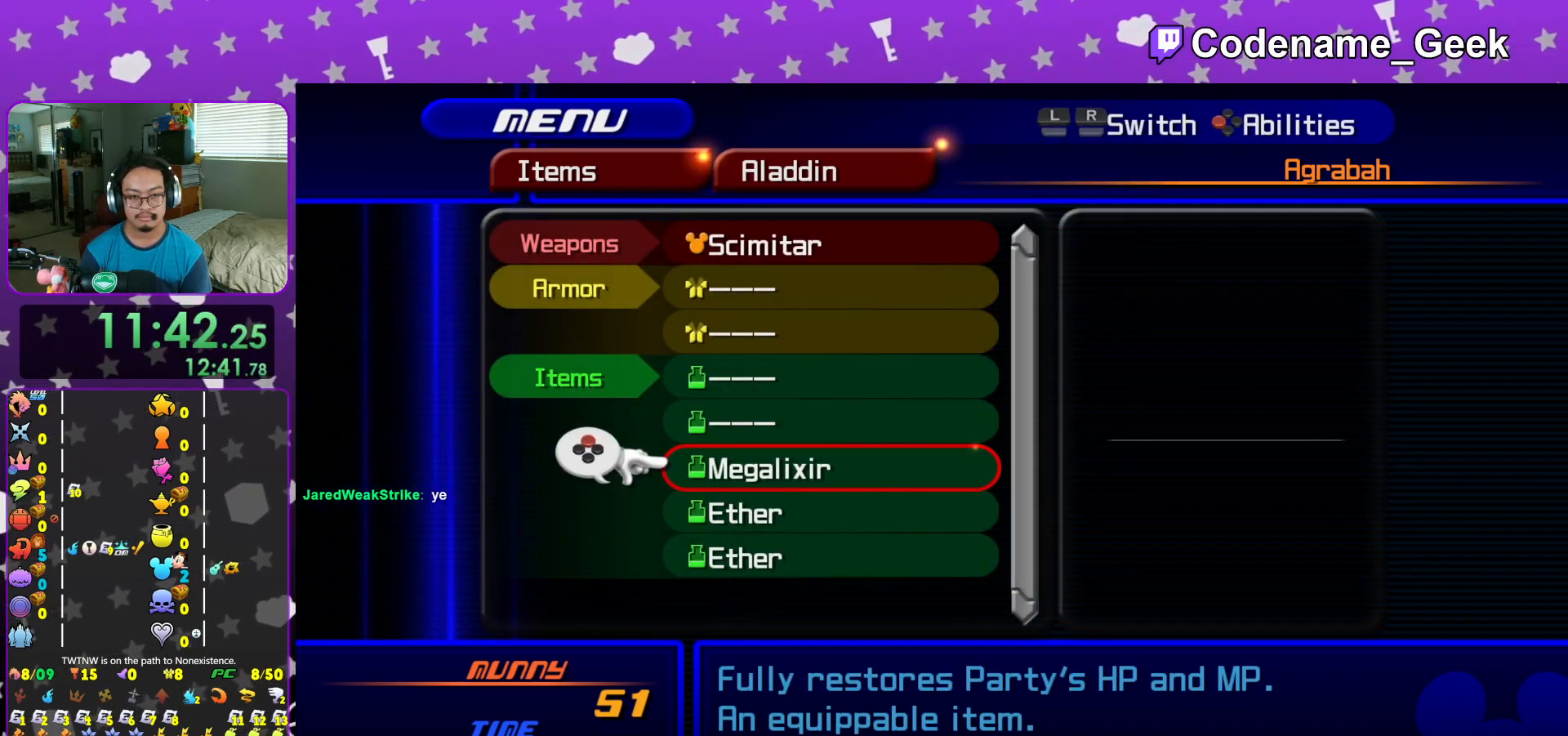
{"buttons": [], "left_stick": "center", "right_stick": "center", "events": [[266, "A", "down"], [367, "A", "up"]]}
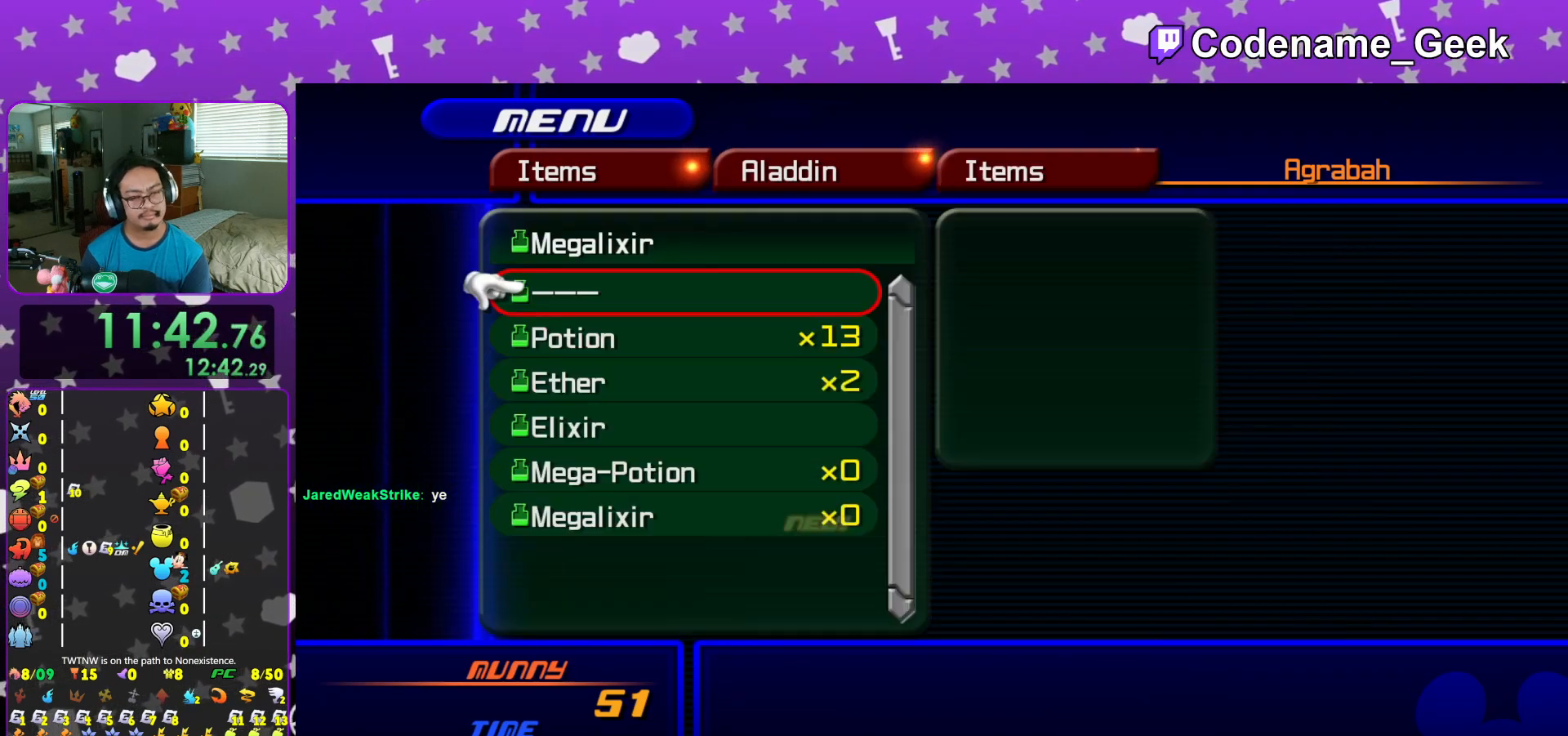
{"buttons": ["L1"], "left_stick": "center", "right_stick": "center", "events": [[17, "L1", "down"], [33, "A", "down"], [117, "L1", "up"], [133, "A", "up"], [250, "DPAD_DOWN", "down"], [267, "DPAD_RIGHT", "down"], [284, "A", "down"], [317, "DPAD_RIGHT", "up"], [367, "A", "up"], [367, "DPAD_DOWN", "up"], [501, "L1", "down"]]}
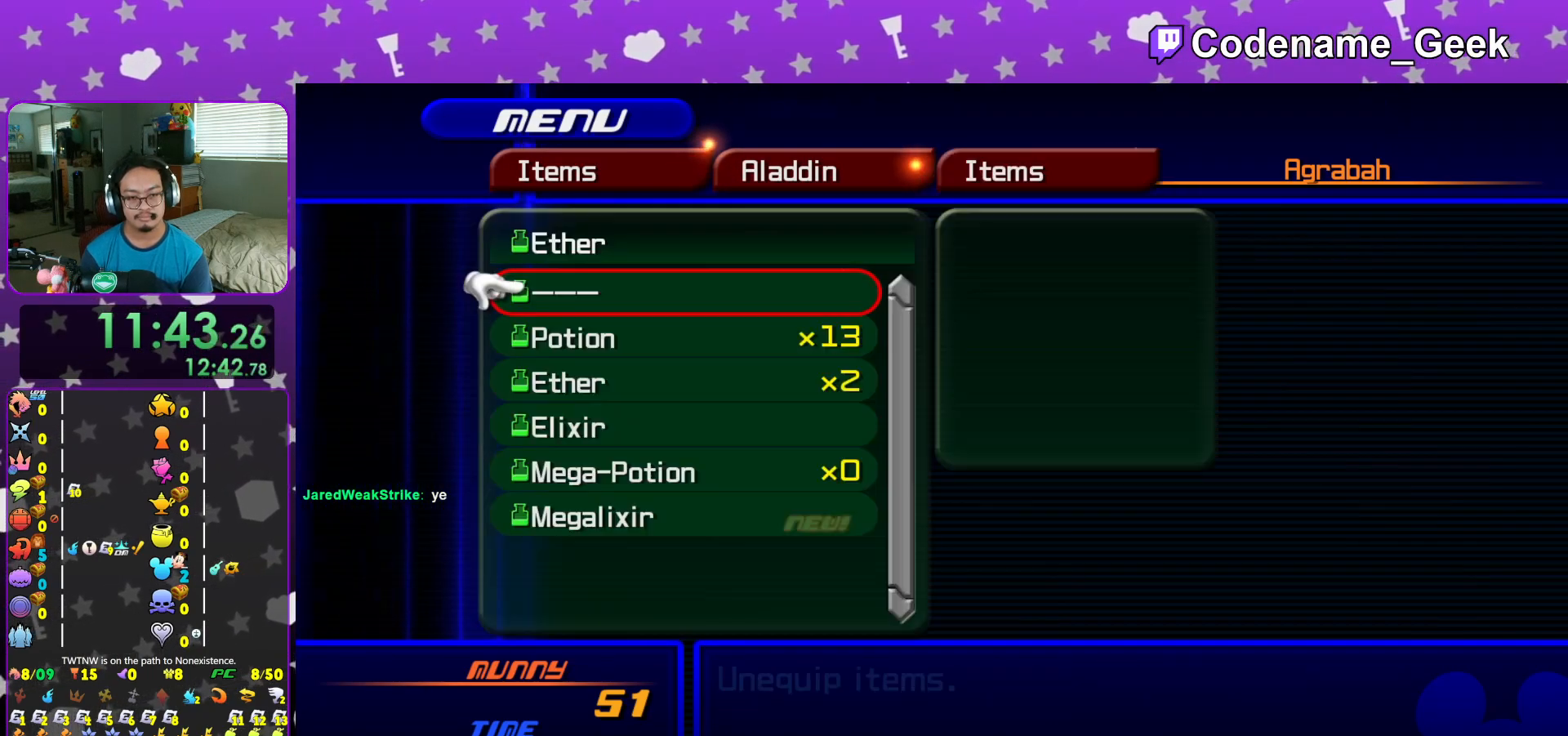
{"buttons": [], "left_stick": "center", "right_stick": "center", "events": [[33, "A", "down"], [116, "L1", "up"], [150, "A", "up"], [266, "DPAD_DOWN", "down"], [266, "DPAD_RIGHT", "down"], [316, "A", "down"], [367, "DPAD_RIGHT", "up"], [400, "A", "up"], [400, "DPAD_DOWN", "up"]]}
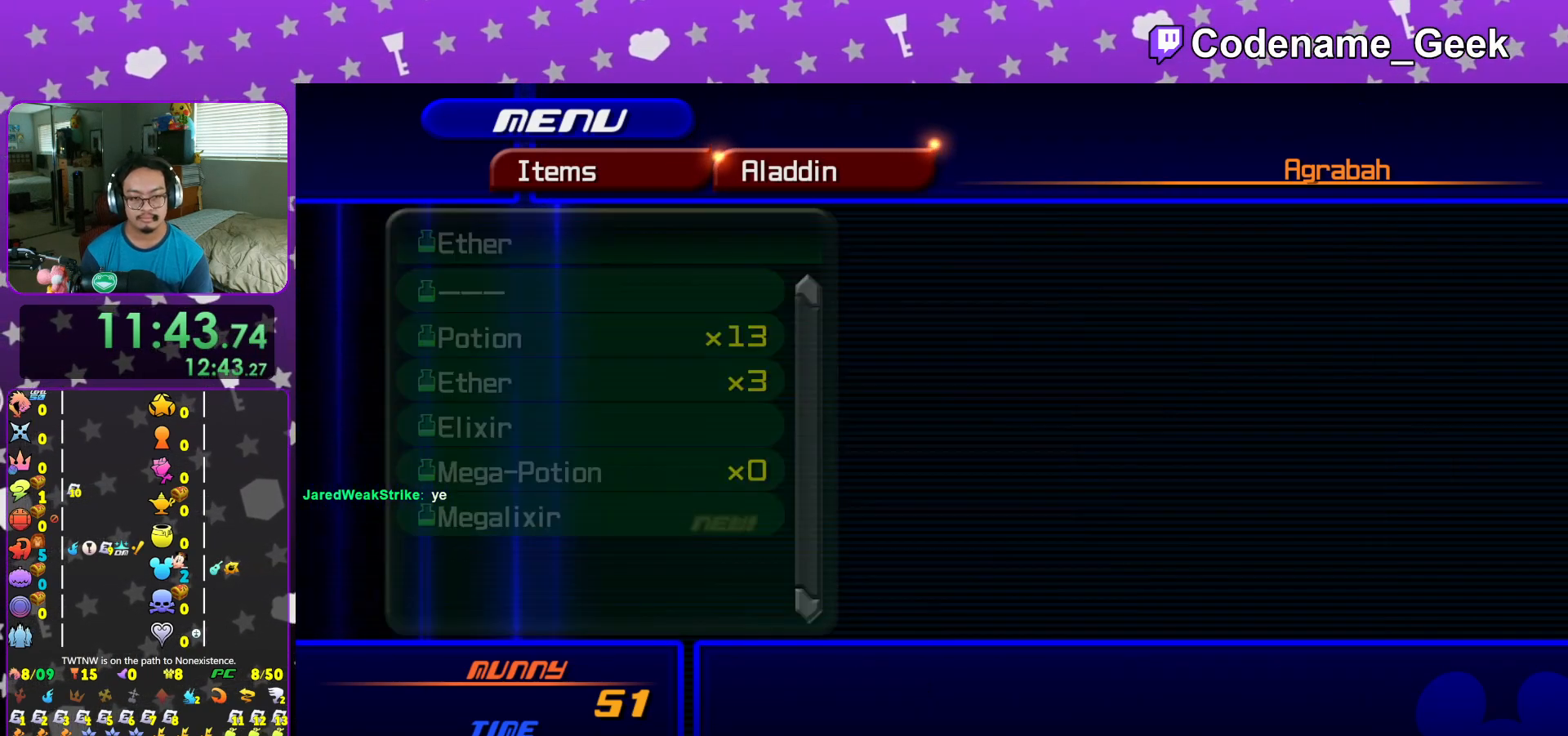
{"buttons": [], "left_stick": "center", "right_stick": "center", "events": [[50, "L1", "down"], [100, "A", "down"], [150, "L1", "up"], [184, "A", "up"], [350, "L2", "down"], [434, "L2", "up"]]}
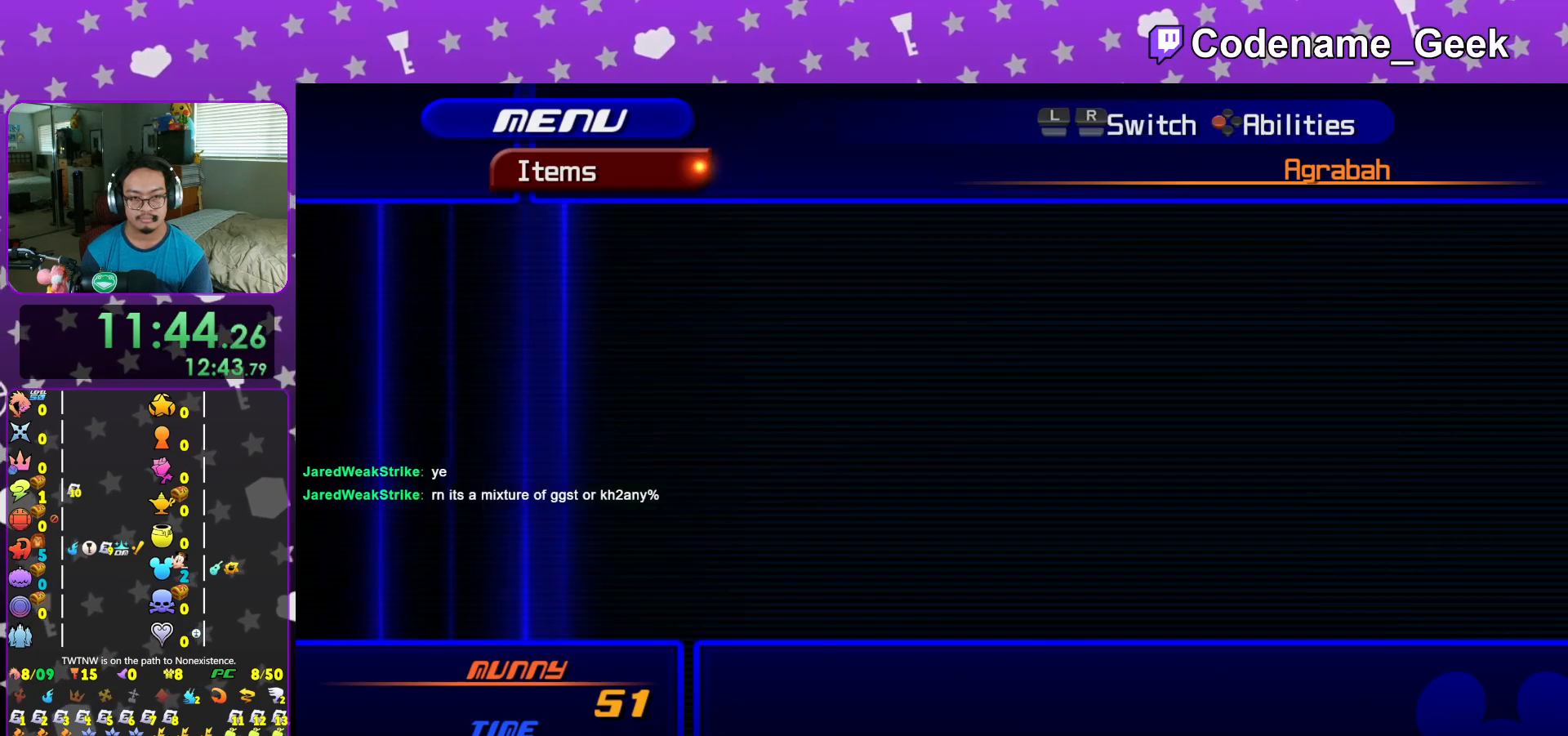
{"buttons": [], "left_stick": "center", "right_stick": "center", "events": [[83, "A", "down"], [233, "A", "up"], [350, "DPAD_DOWN", "down"], [400, "DPAD_DOWN", "up"]]}
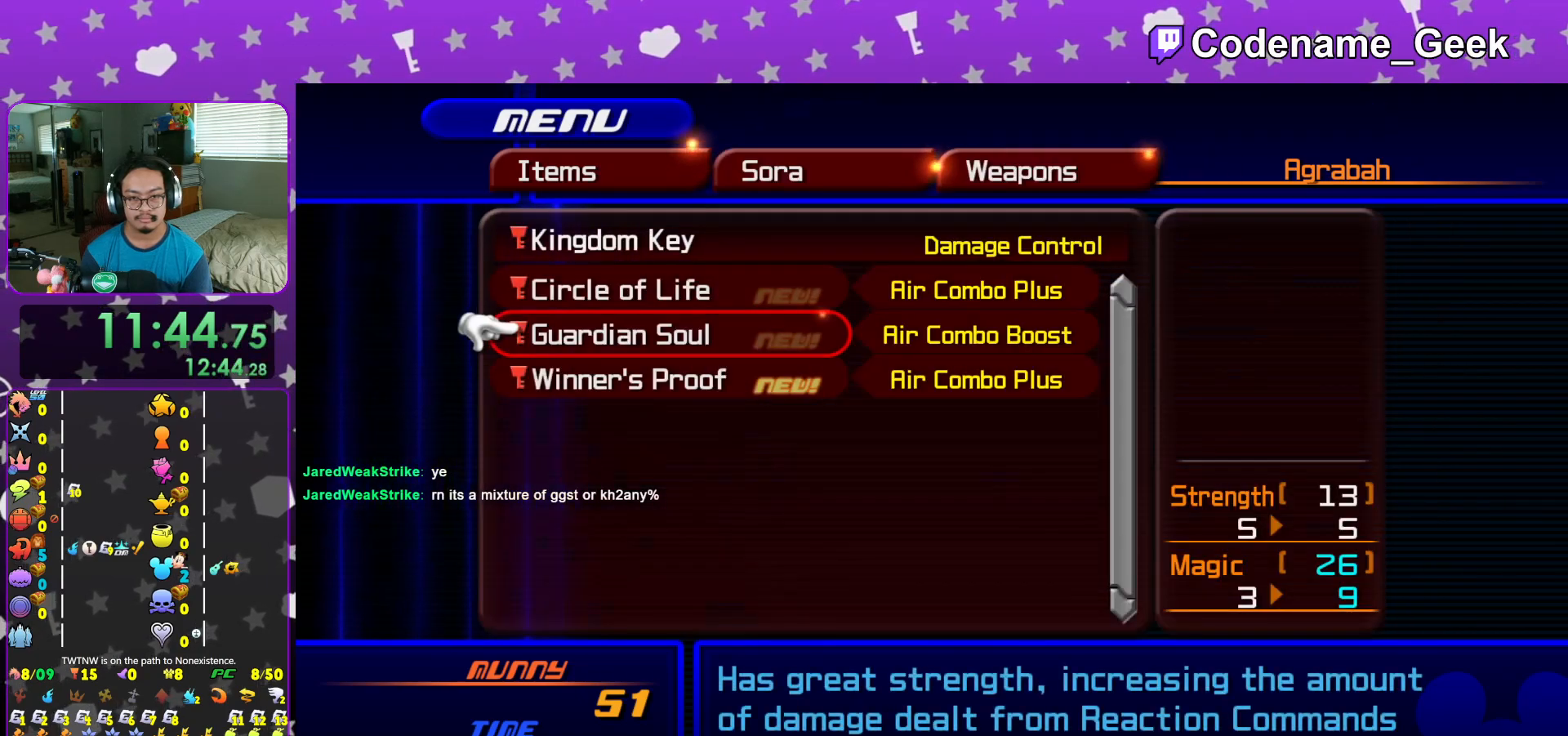
{"buttons": [], "left_stick": "center", "right_stick": "center", "events": [[50, "DPAD_DOWN", "down"], [100, "DPAD_DOWN", "up"], [300, "DPAD_UP", "down"], [400, "DPAD_UP", "up"]]}
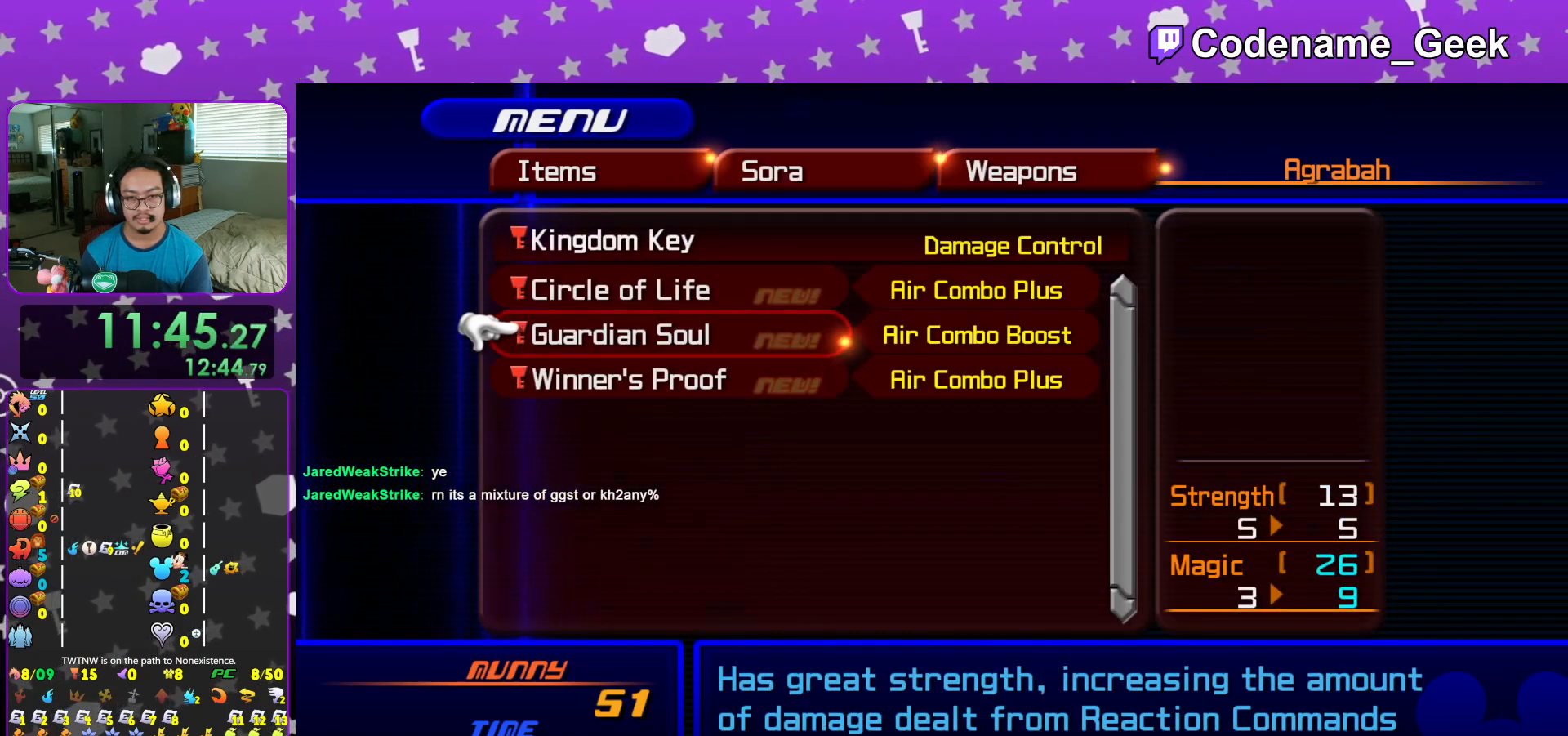
{"buttons": [], "left_stick": "center", "right_stick": "center", "events": []}
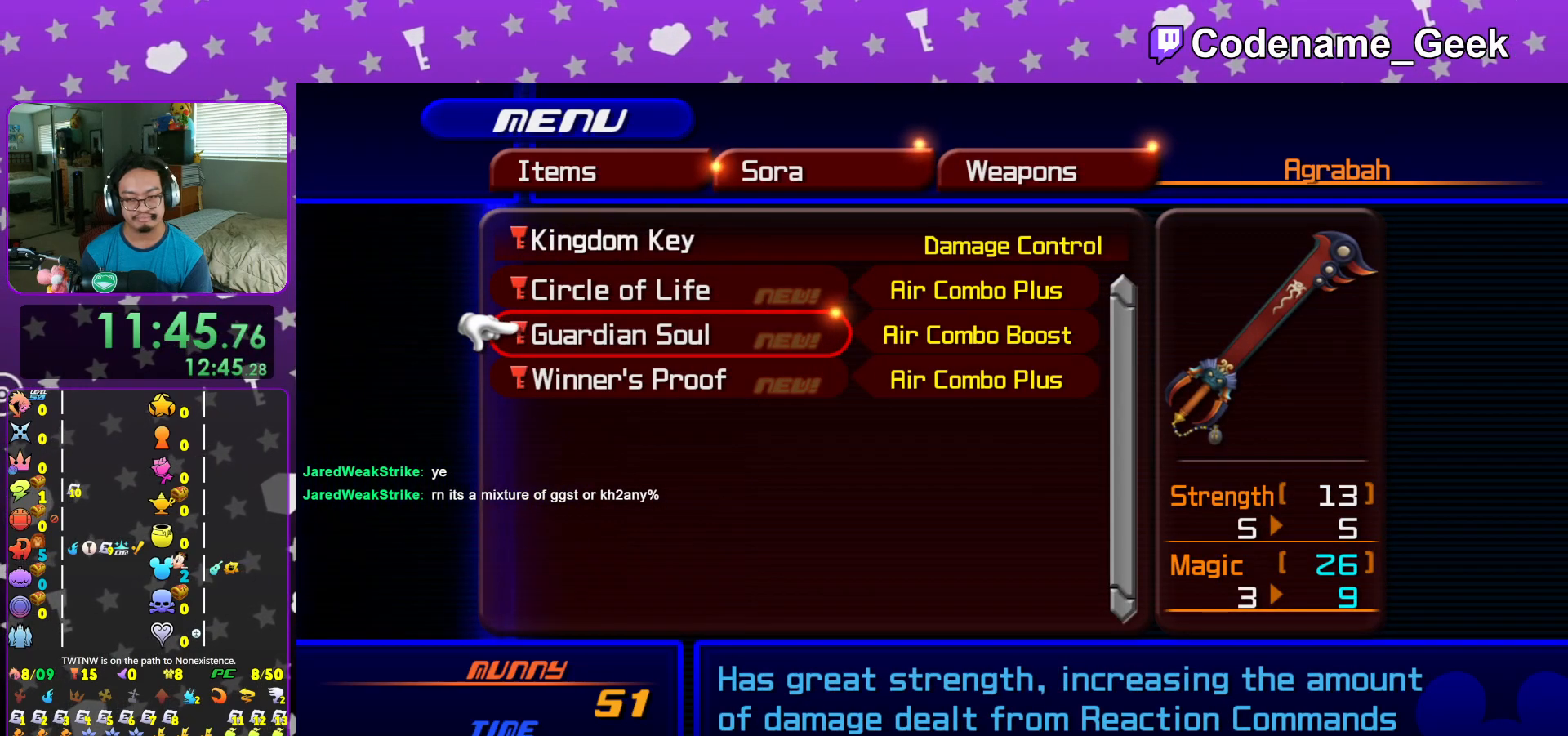
{"buttons": [], "left_stick": "center", "right_stick": "center", "events": []}
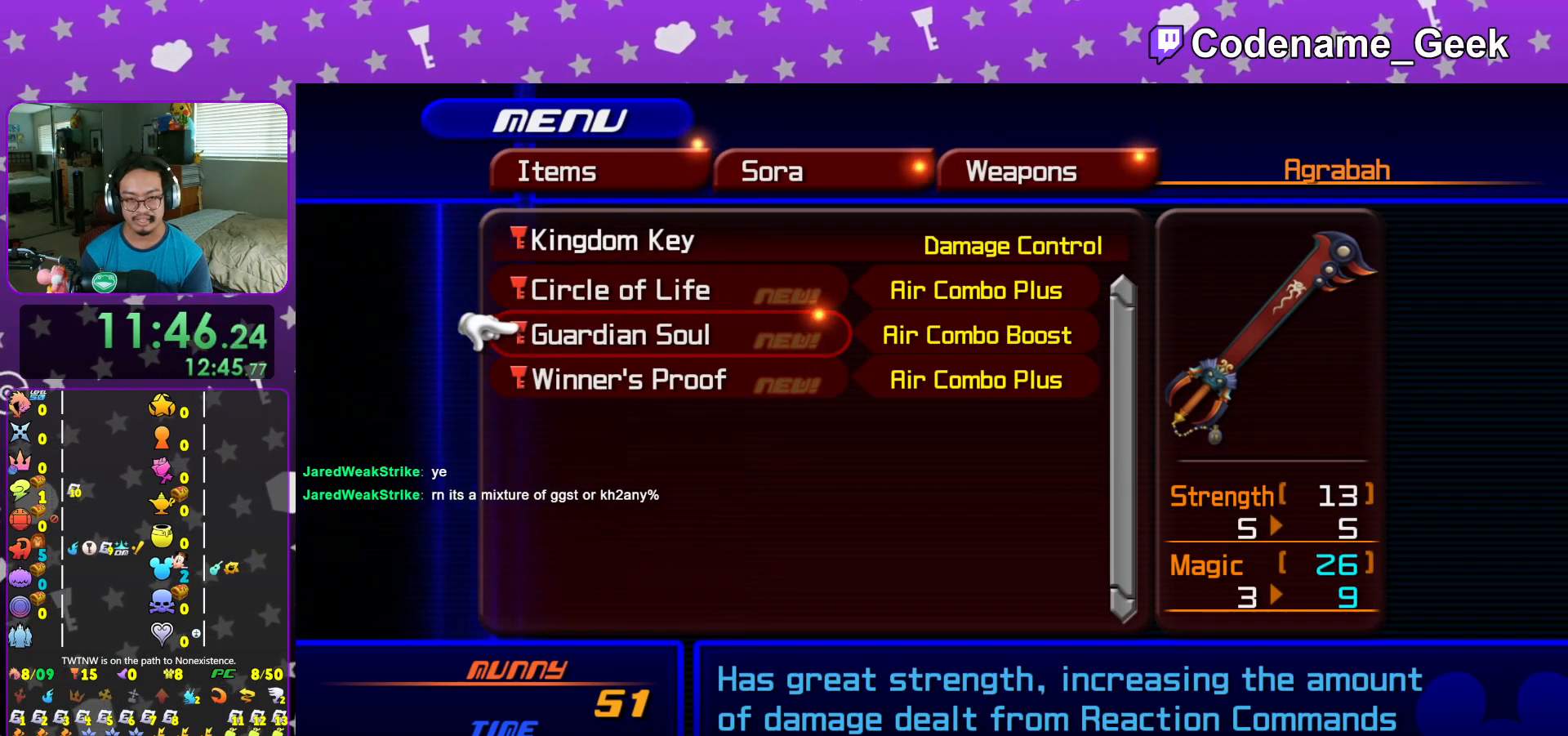
{"buttons": ["DPAD_DOWN"], "left_stick": "center", "right_stick": "center", "events": [[216, "DPAD_UP", "down"], [317, "DPAD_UP", "up"], [483, "DPAD_DOWN", "down"]]}
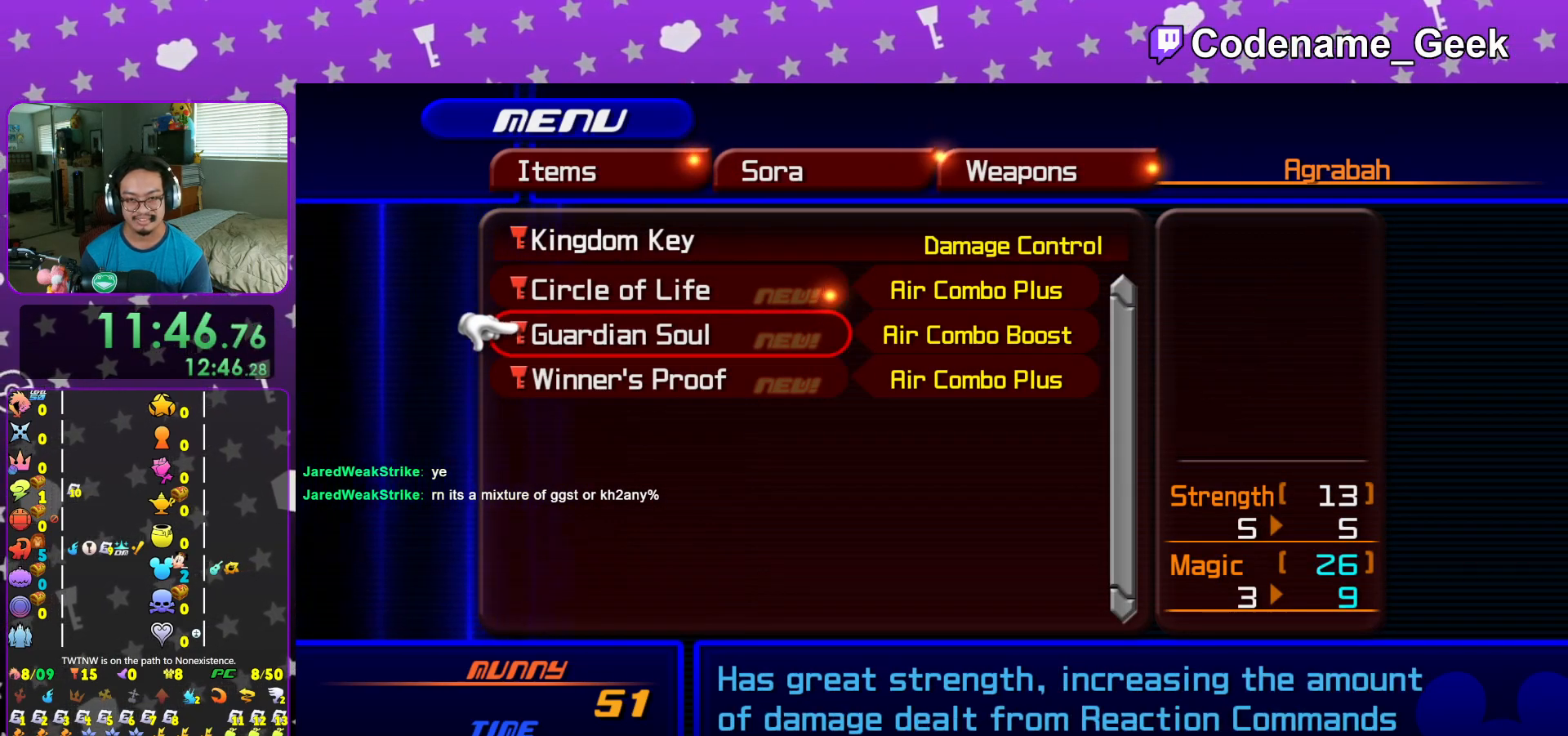
{"buttons": [], "left_stick": "center", "right_stick": "center", "events": [[84, "DPAD_DOWN", "up"], [150, "A", "down"], [251, "A", "up"], [401, "Y", "down"], [484, "Y", "up"]]}
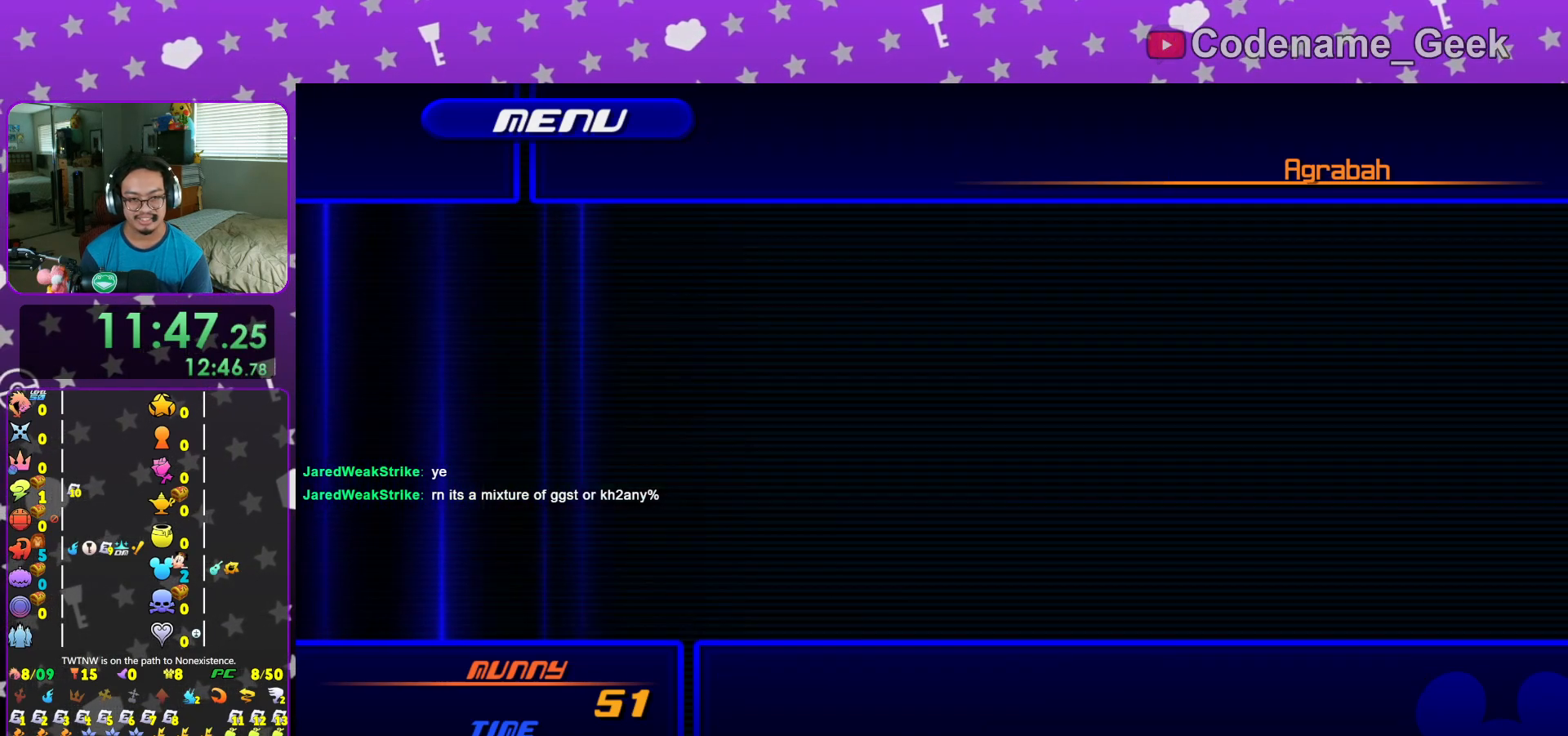
{"buttons": [], "left_stick": "center", "right_stick": "center", "events": [[350, "DPAD_DOWN", "down"], [434, "DPAD_DOWN", "up"]]}
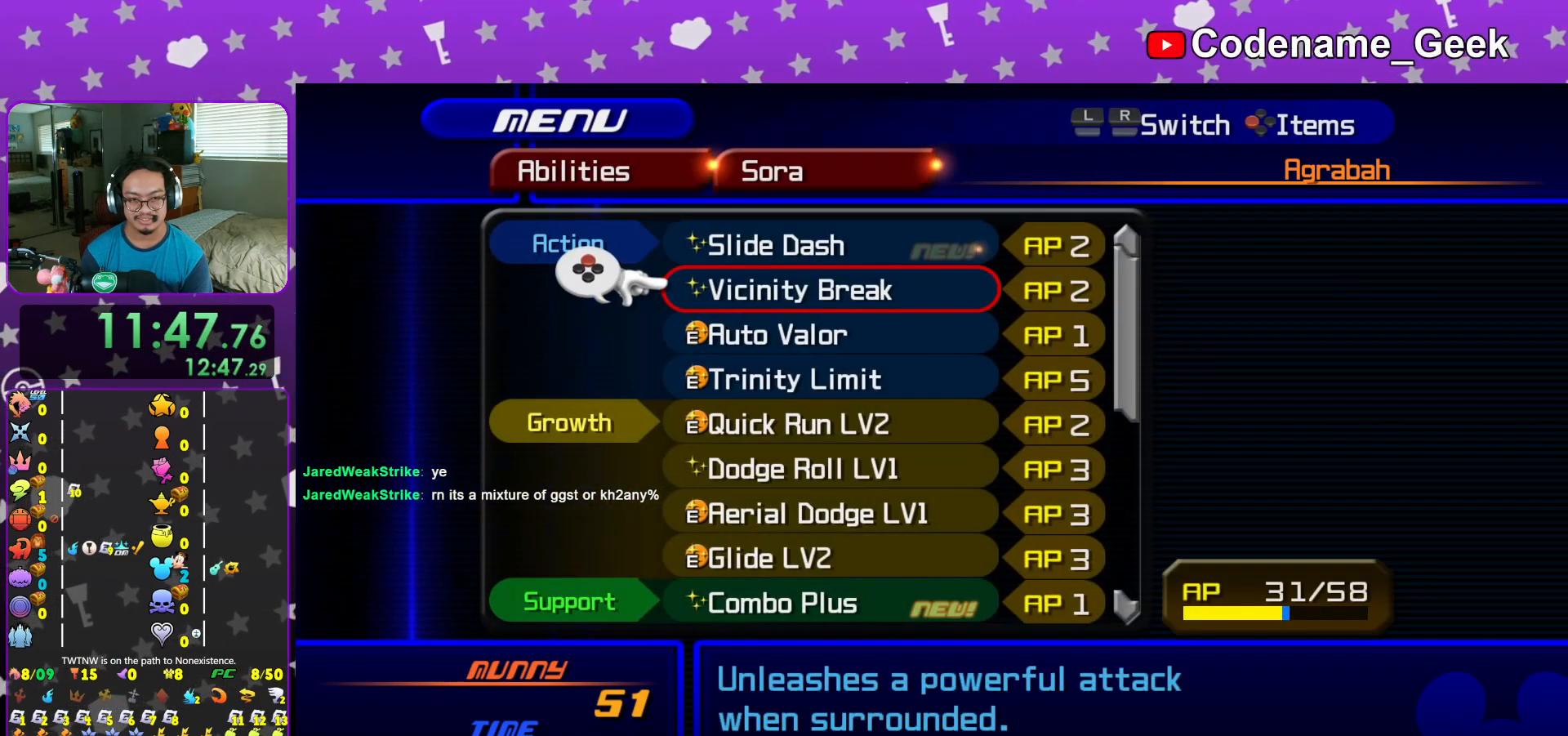
{"buttons": [], "left_stick": "center", "right_stick": "center", "events": [[201, "DPAD_UP", "down"], [267, "DPAD_UP", "up"], [267, "X", "down"], [401, "X", "up"], [434, "DPAD_UP", "down"], [501, "DPAD_UP", "up"]]}
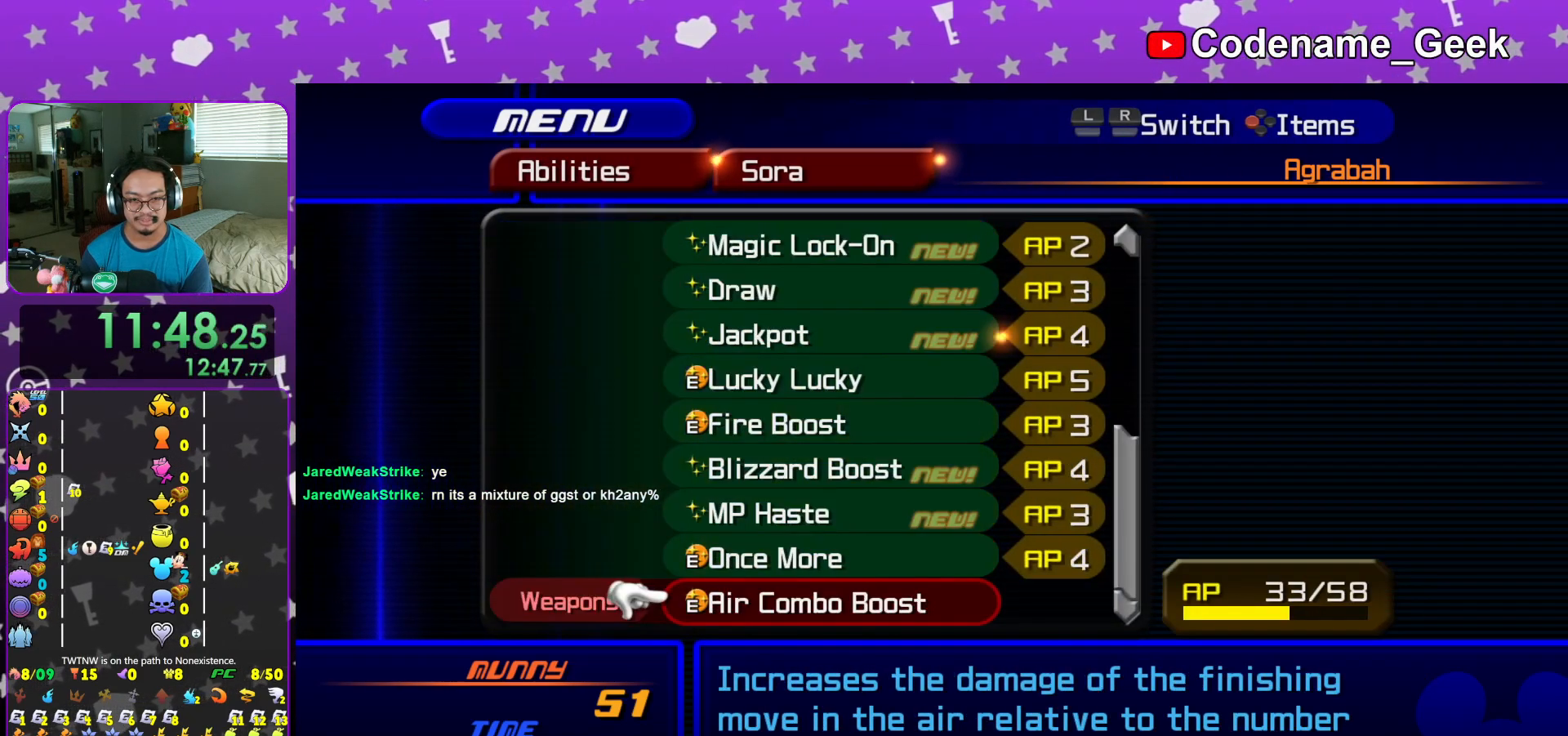
{"buttons": [], "left_stick": "center", "right_stick": "center", "events": [[100, "DPAD_UP", "down"], [183, "DPAD_UP", "up"], [267, "DPAD_UP", "down"], [350, "DPAD_UP", "up"]]}
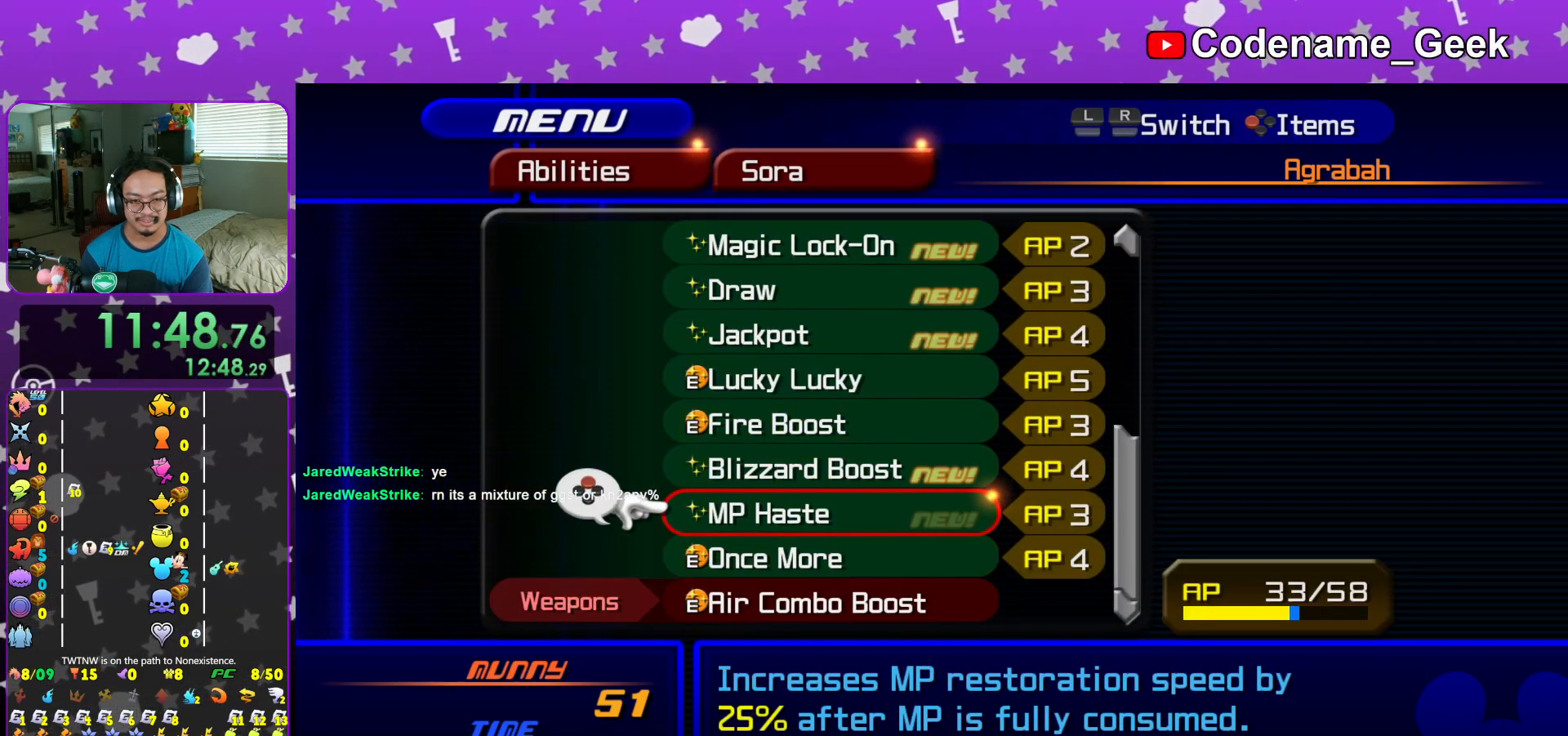
{"buttons": ["DPAD_UP"], "left_stick": "center", "right_stick": "center", "events": [[167, "X", "down"], [251, "DPAD_UP", "down"], [284, "X", "up"], [351, "DPAD_UP", "up"], [367, "X", "down"], [434, "DPAD_UP", "down"], [501, "X", "up"]]}
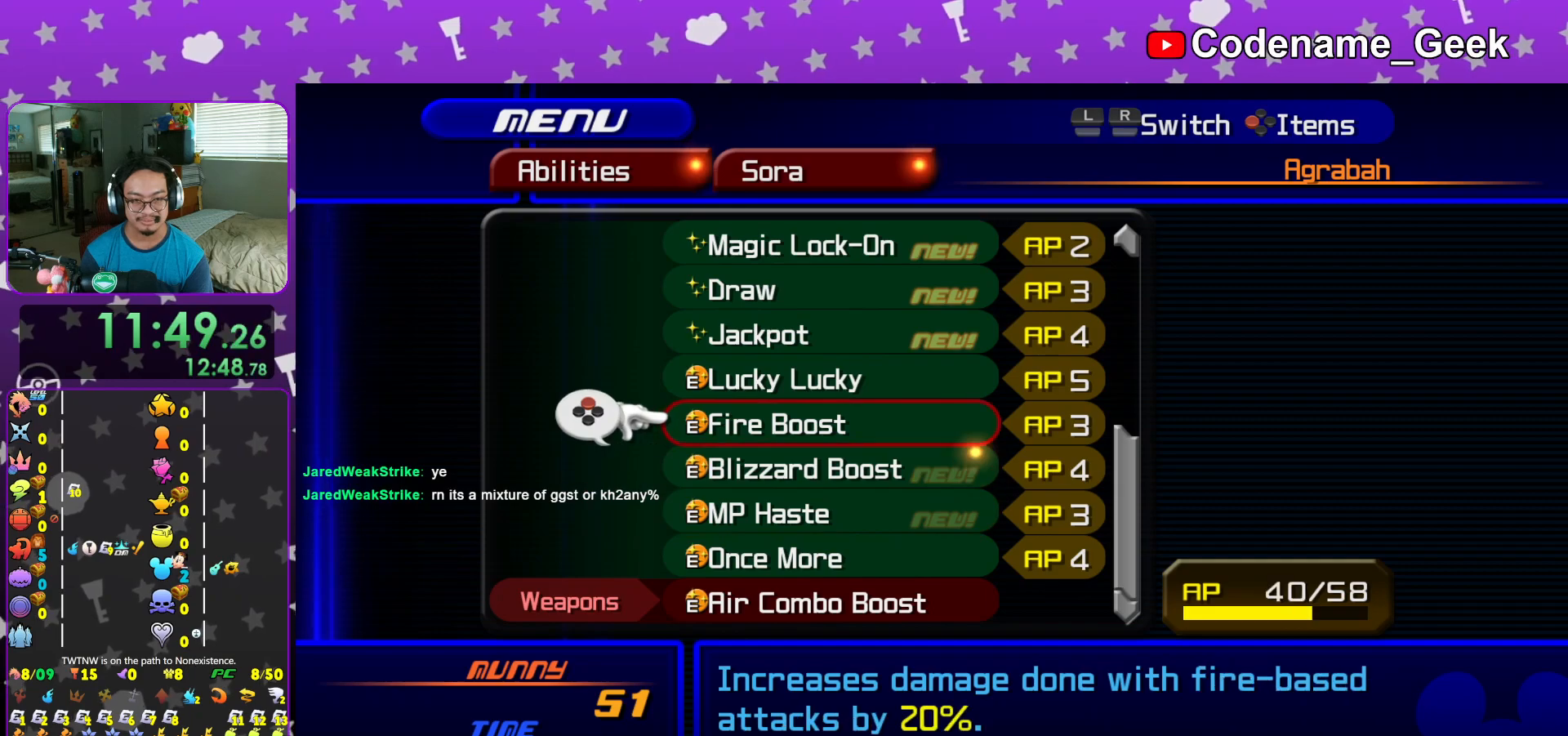
{"buttons": ["X", "DPAD_UP"], "left_stick": "center", "right_stick": "center", "events": [[50, "DPAD_UP", "up"], [100, "DPAD_UP", "down"], [183, "DPAD_UP", "up"], [250, "DPAD_UP", "down"], [350, "DPAD_UP", "up"], [400, "DPAD_UP", "down"], [484, "X", "down"]]}
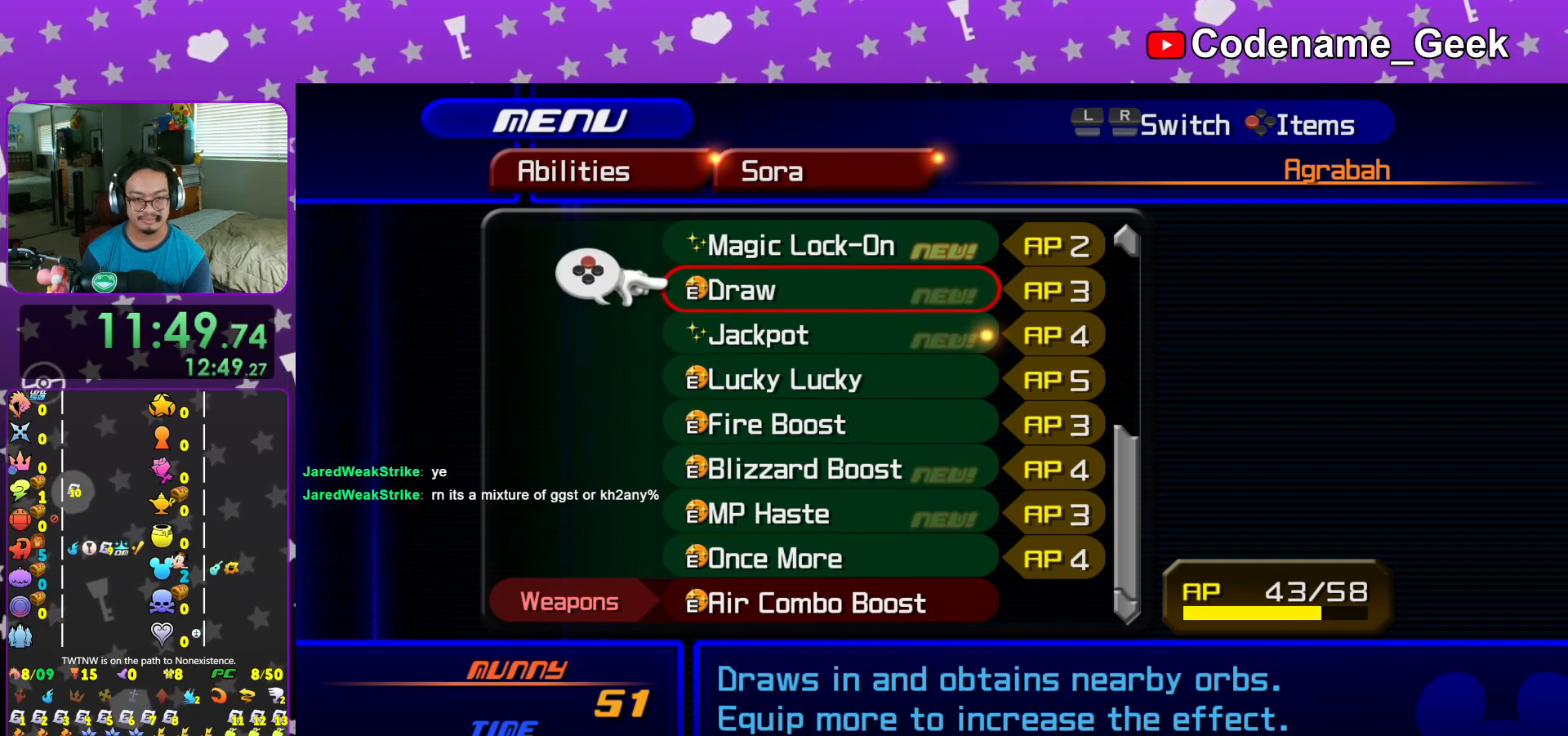
{"buttons": [], "left_stick": "center", "right_stick": "center", "events": [[17, "DPAD_UP", "up"], [100, "X", "up"], [150, "DPAD_DOWN", "down"], [217, "X", "down"], [234, "DPAD_DOWN", "up"], [301, "X", "up"], [317, "L1", "down"], [434, "L1", "up"]]}
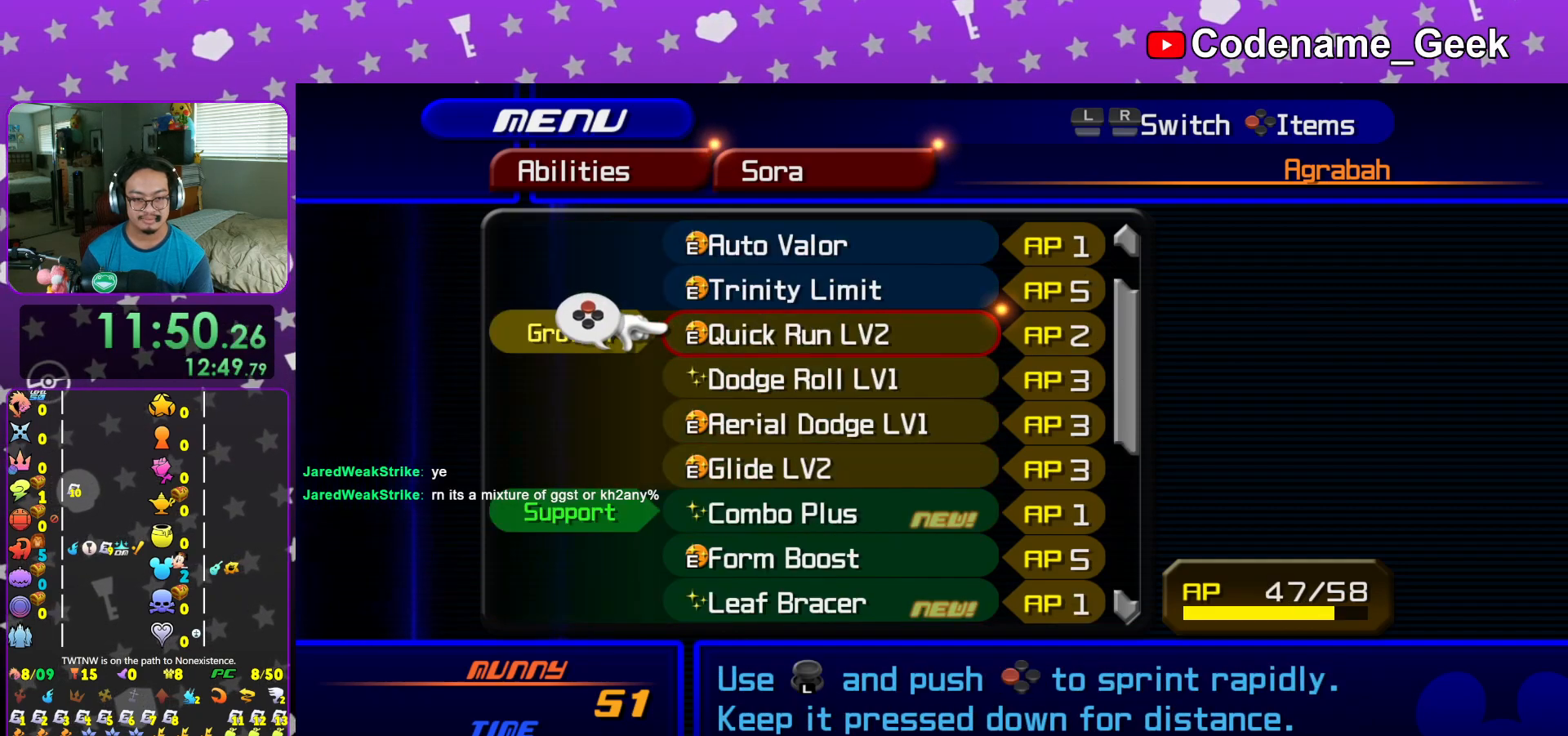
{"buttons": [], "left_stick": "center", "right_stick": "center", "events": [[33, "DPAD_DOWN", "down"], [117, "DPAD_DOWN", "up"], [183, "DPAD_DOWN", "down"], [267, "DPAD_DOWN", "up"], [334, "DPAD_DOWN", "down"], [434, "DPAD_DOWN", "up"]]}
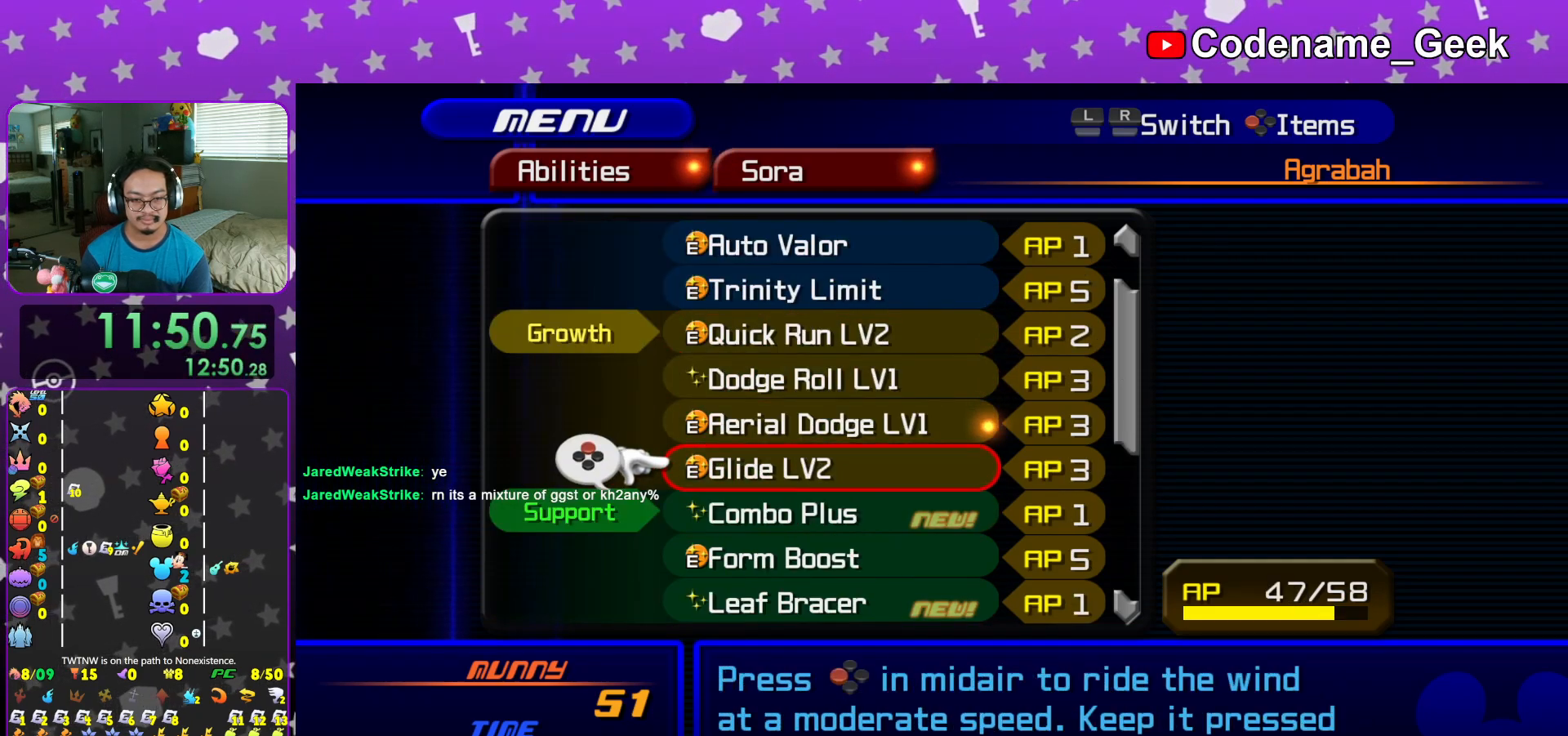
{"buttons": ["X"], "left_stick": "center", "right_stick": "center", "events": [[17, "DPAD_DOWN", "down"], [84, "DPAD_DOWN", "up"], [234, "DPAD_DOWN", "down"], [351, "DPAD_DOWN", "up"], [401, "DPAD_DOWN", "down"], [501, "DPAD_DOWN", "up"], [501, "X", "down"]]}
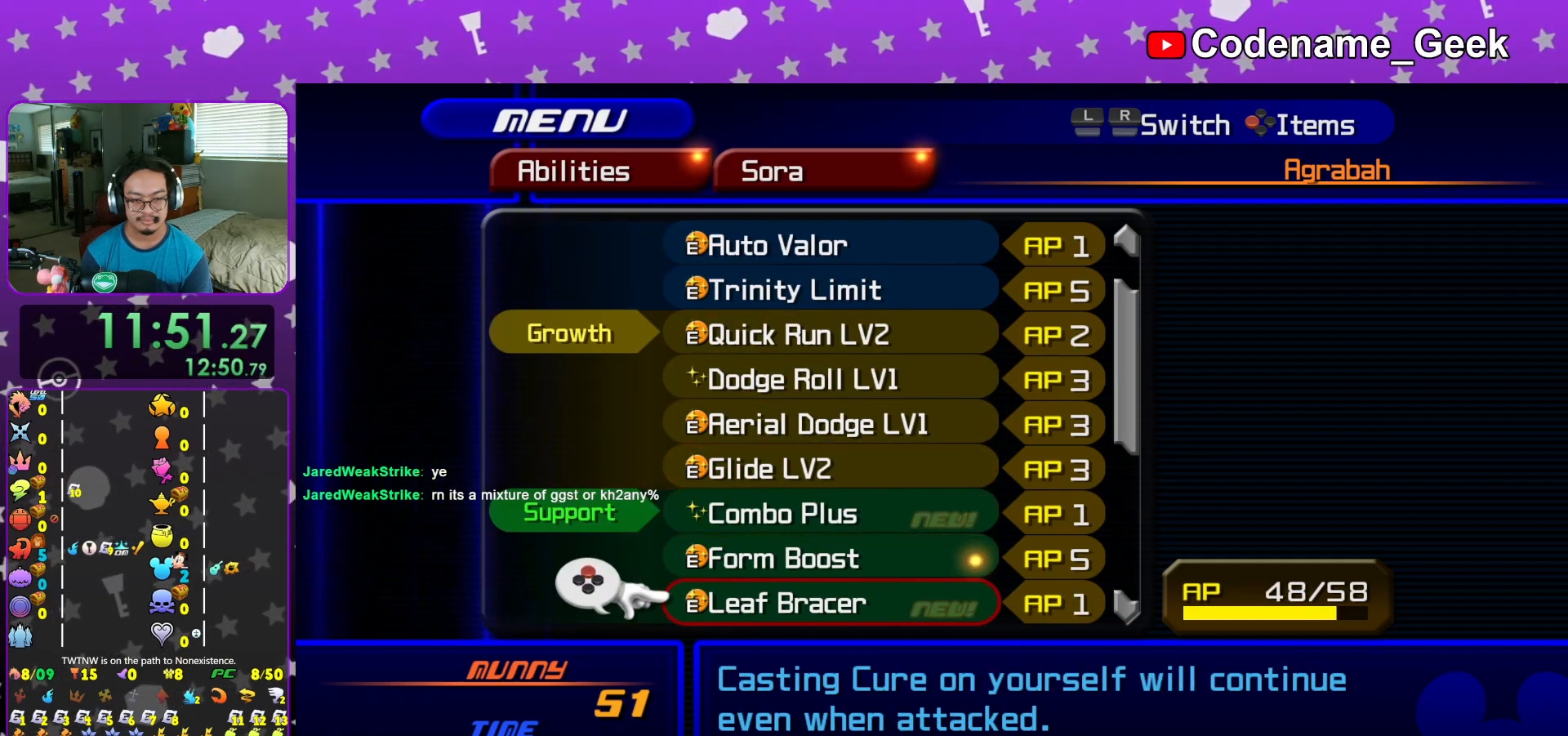
{"buttons": [], "left_stick": "up", "right_stick": "center", "events": [[117, "X", "up"], [200, "START", "down"], [400, "START", "up"], [417, "L1", "down"], [484, "left_stick", "up"], [500, "L1", "up"]]}
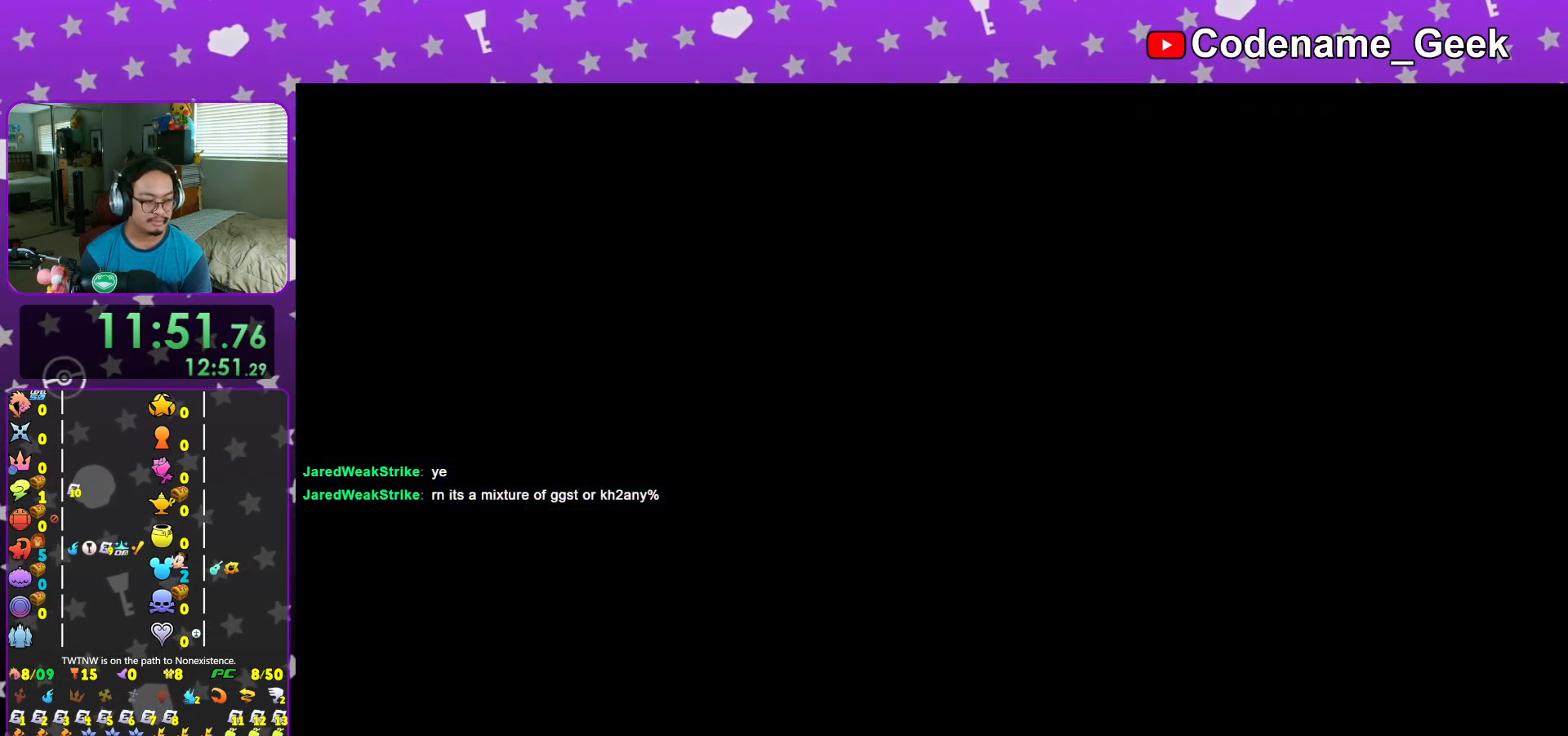
{"buttons": [], "left_stick": "up", "right_stick": "center", "events": [[67, "left_stick", "center"], [150, "L1", "down"], [234, "L1", "up"], [351, "L1", "down"], [351, "left_stick", "up"], [434, "L1", "up"]]}